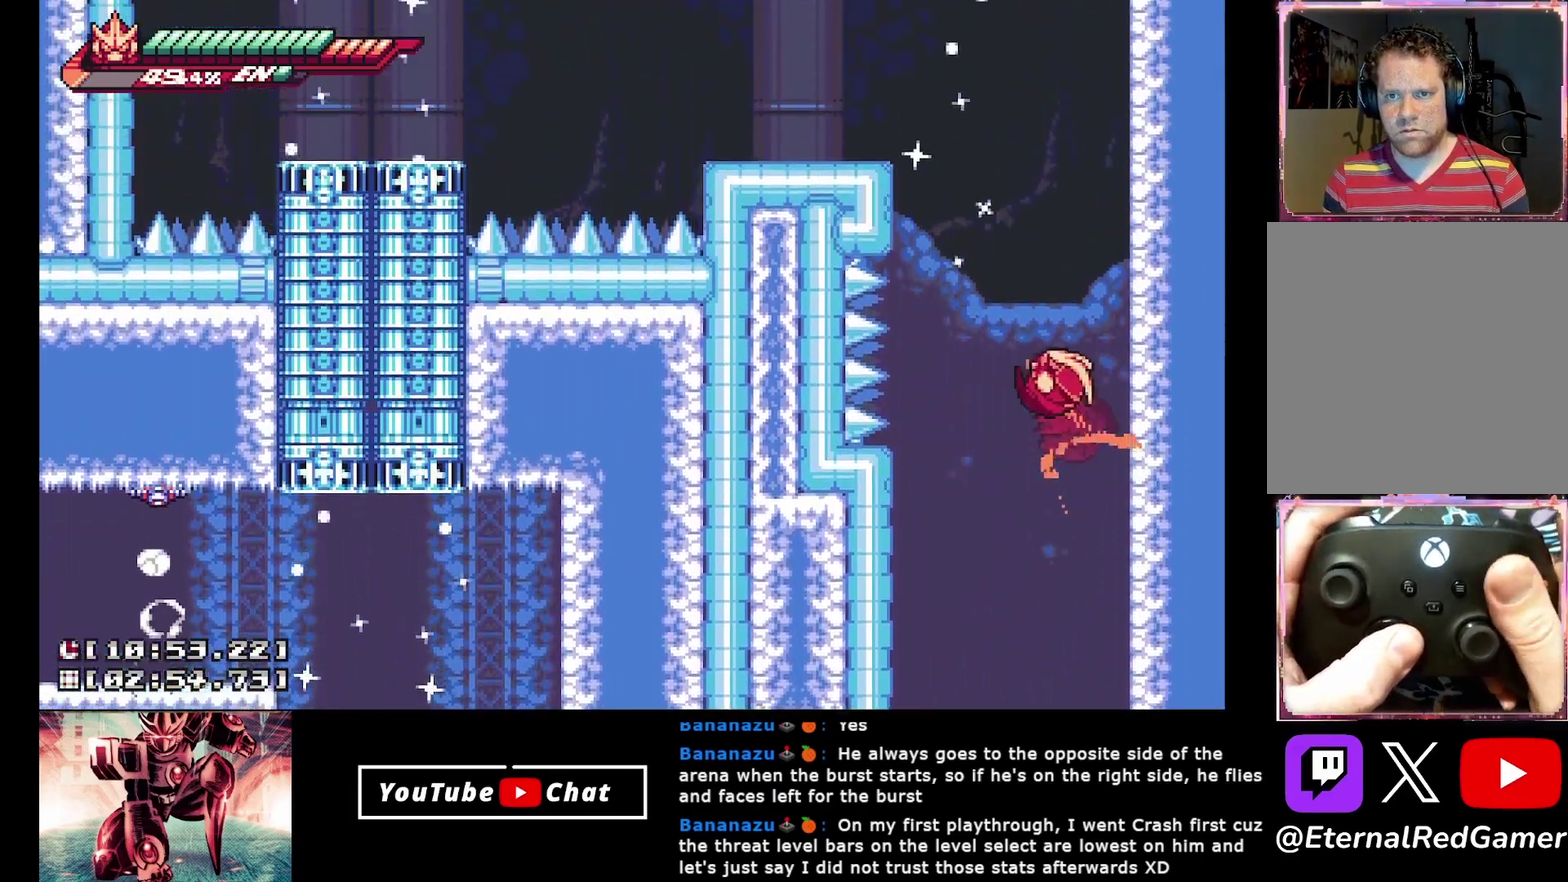
Gameplay with a controller (Xbox layout); each line is a JSON object with the inputs held at the frame after it (dt_ms = milliseconds from this image to that frame). "events" lists button and stick changes between this image and that frame as [ms after this image, input, new state], when the widget could be followed in between. Not read: L3 R3 left_stick right_stick.
{"dt_ms": 500, "buttons": ["DPAD_RIGHT"], "events": [[150, "A", "up"], [200, "A", "down"], [483, "A", "up"]]}
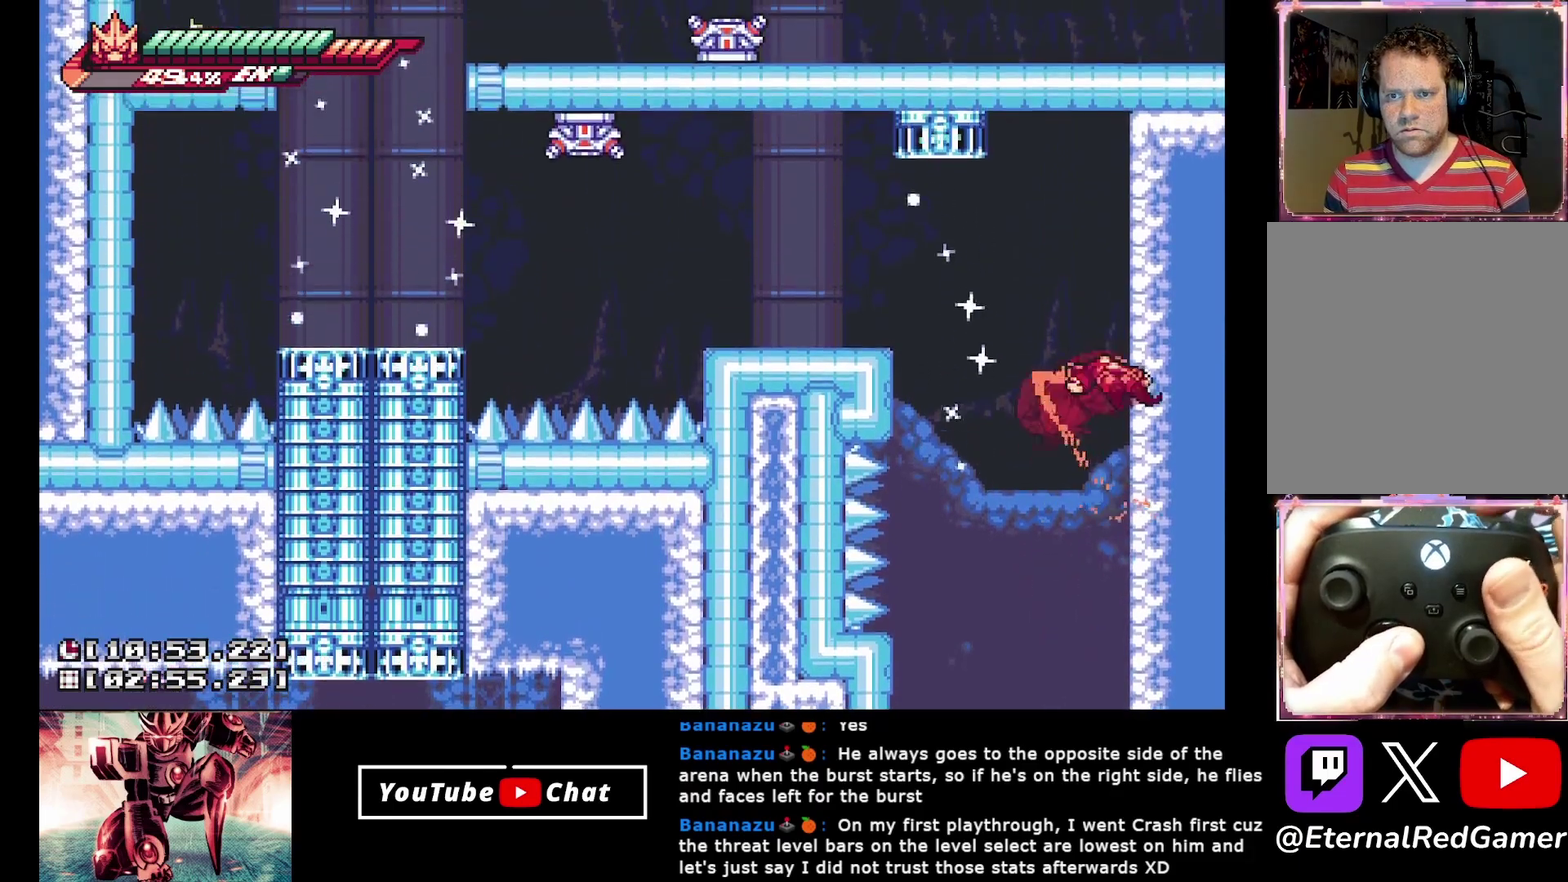
{"dt_ms": 500, "buttons": ["DPAD_LEFT"], "events": [[67, "A", "down"], [67, "DPAD_RIGHT", "up"], [83, "DPAD_LEFT", "down"], [367, "A", "up"]]}
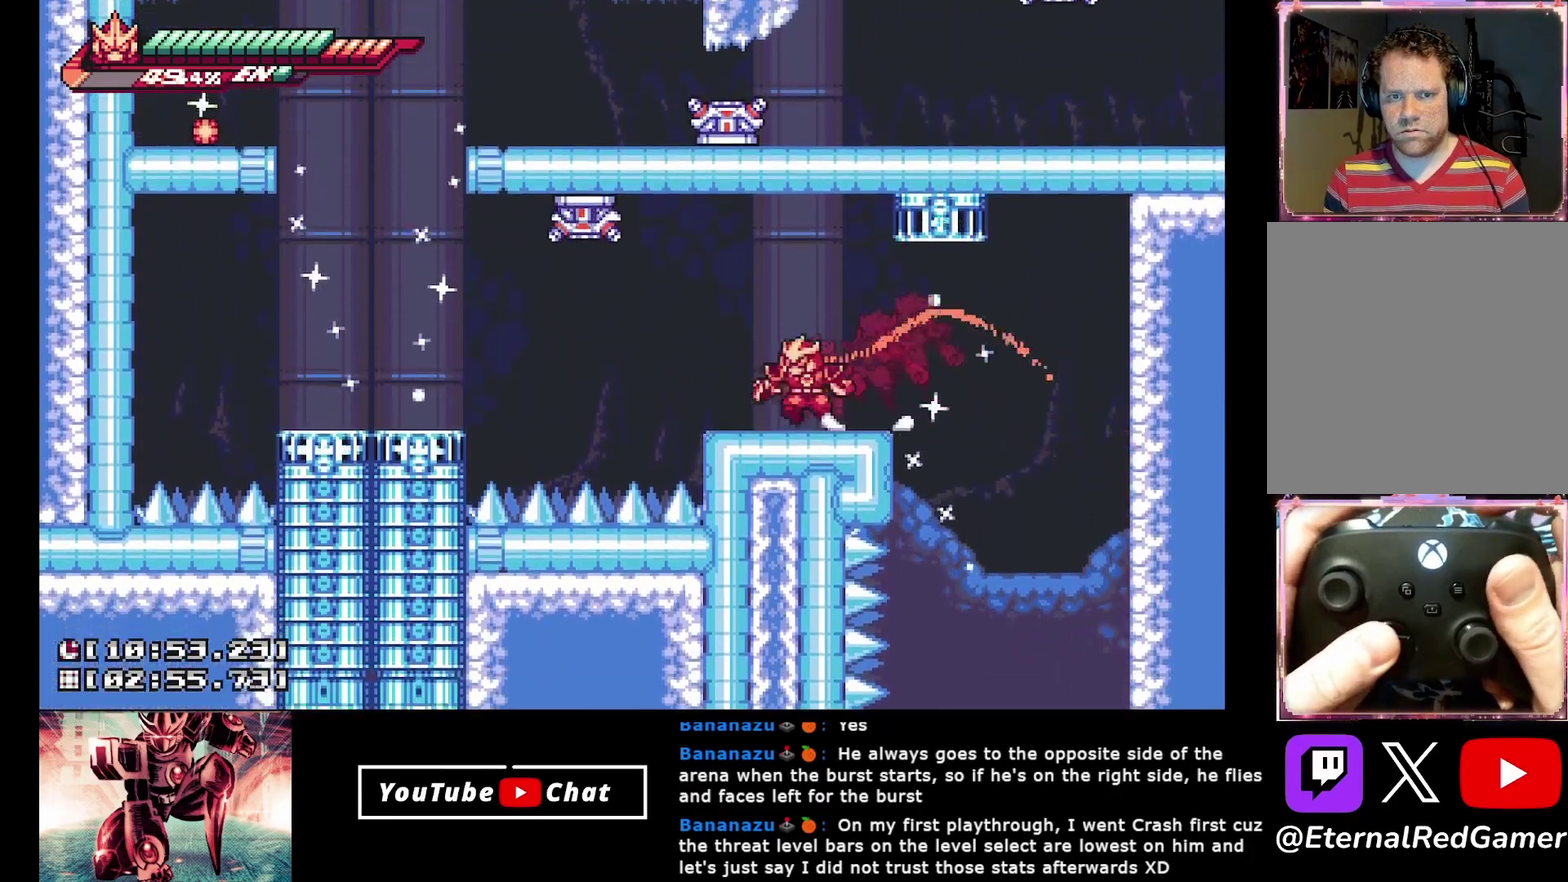
{"dt_ms": 500, "buttons": ["DPAD_LEFT"], "events": [[100, "A", "down"], [217, "DPAD_LEFT", "up"], [233, "R1", "down"], [333, "A", "up"], [367, "R1", "up"], [400, "DPAD_LEFT", "down"]]}
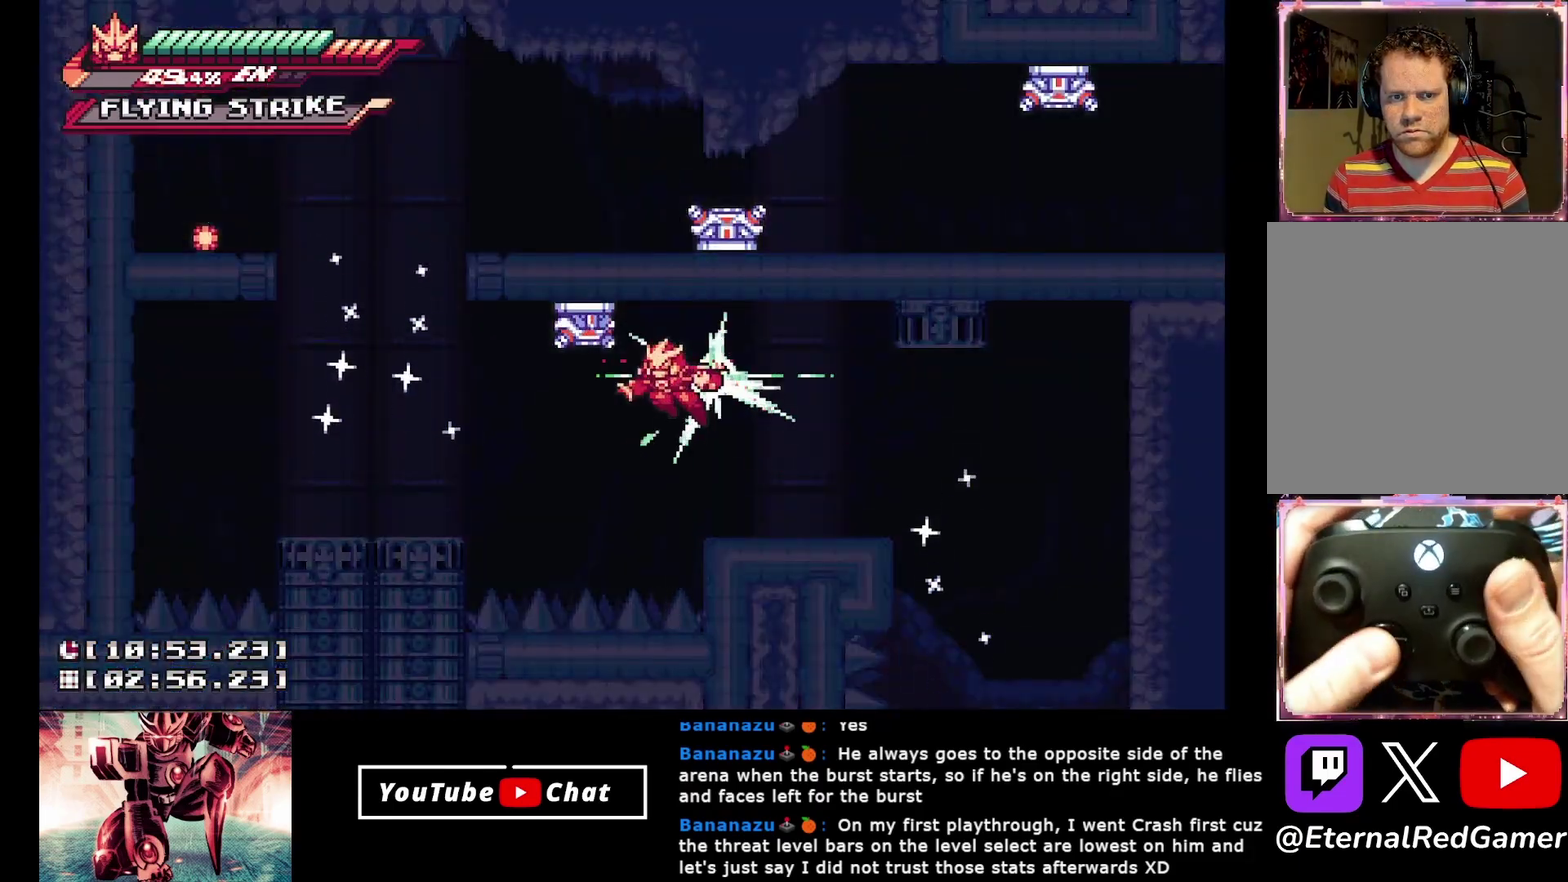
{"dt_ms": 500, "buttons": ["A", "DPAD_LEFT"], "events": [[333, "A", "down"]]}
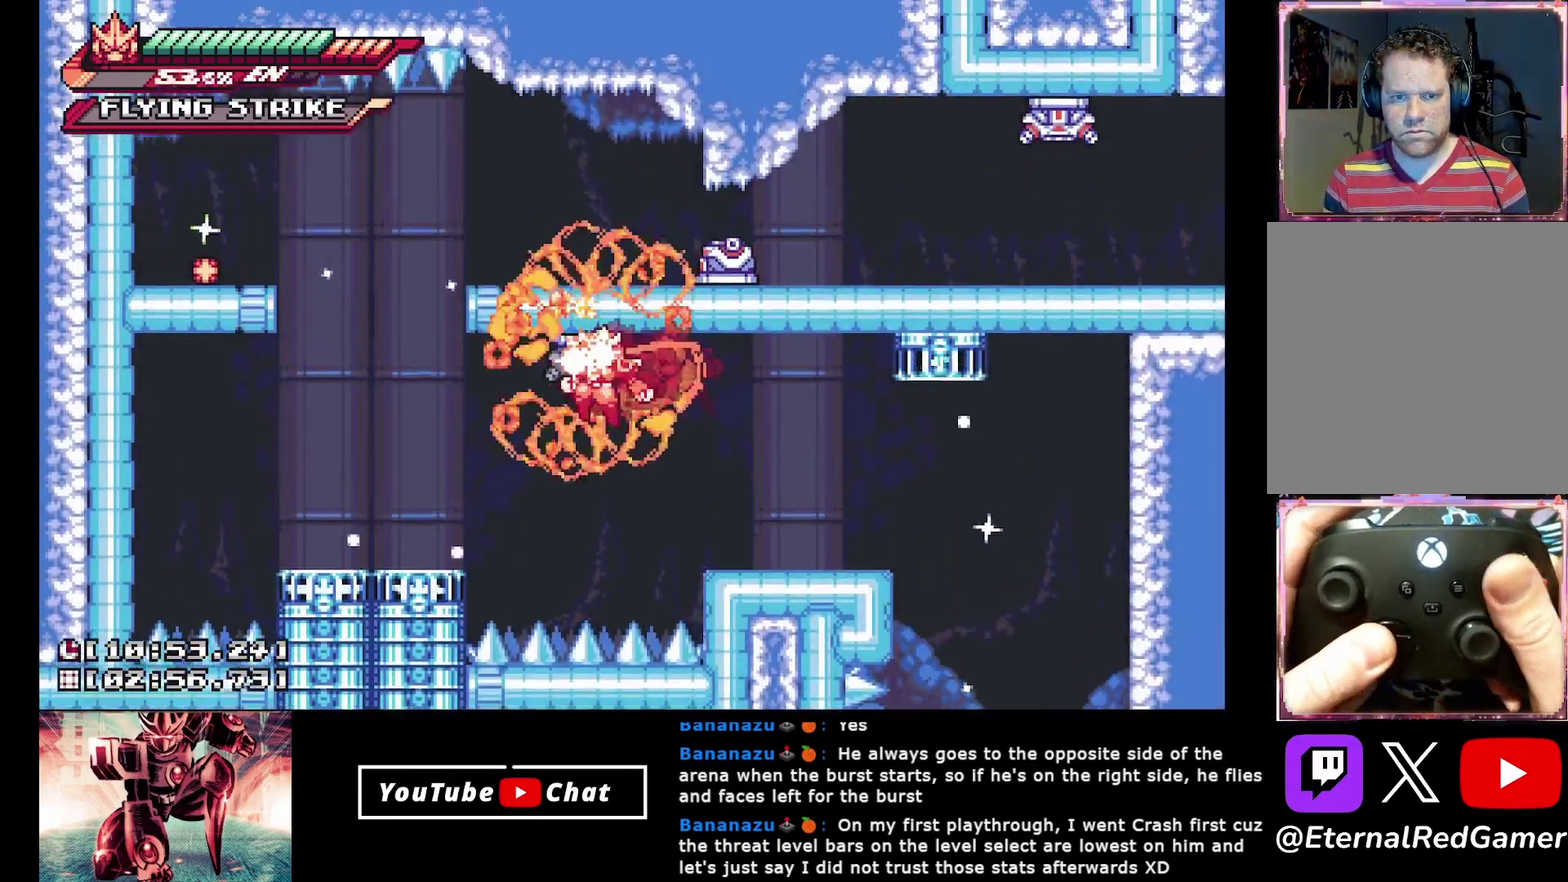
{"dt_ms": 500, "buttons": [], "events": [[233, "A", "up"], [333, "DPAD_LEFT", "up"]]}
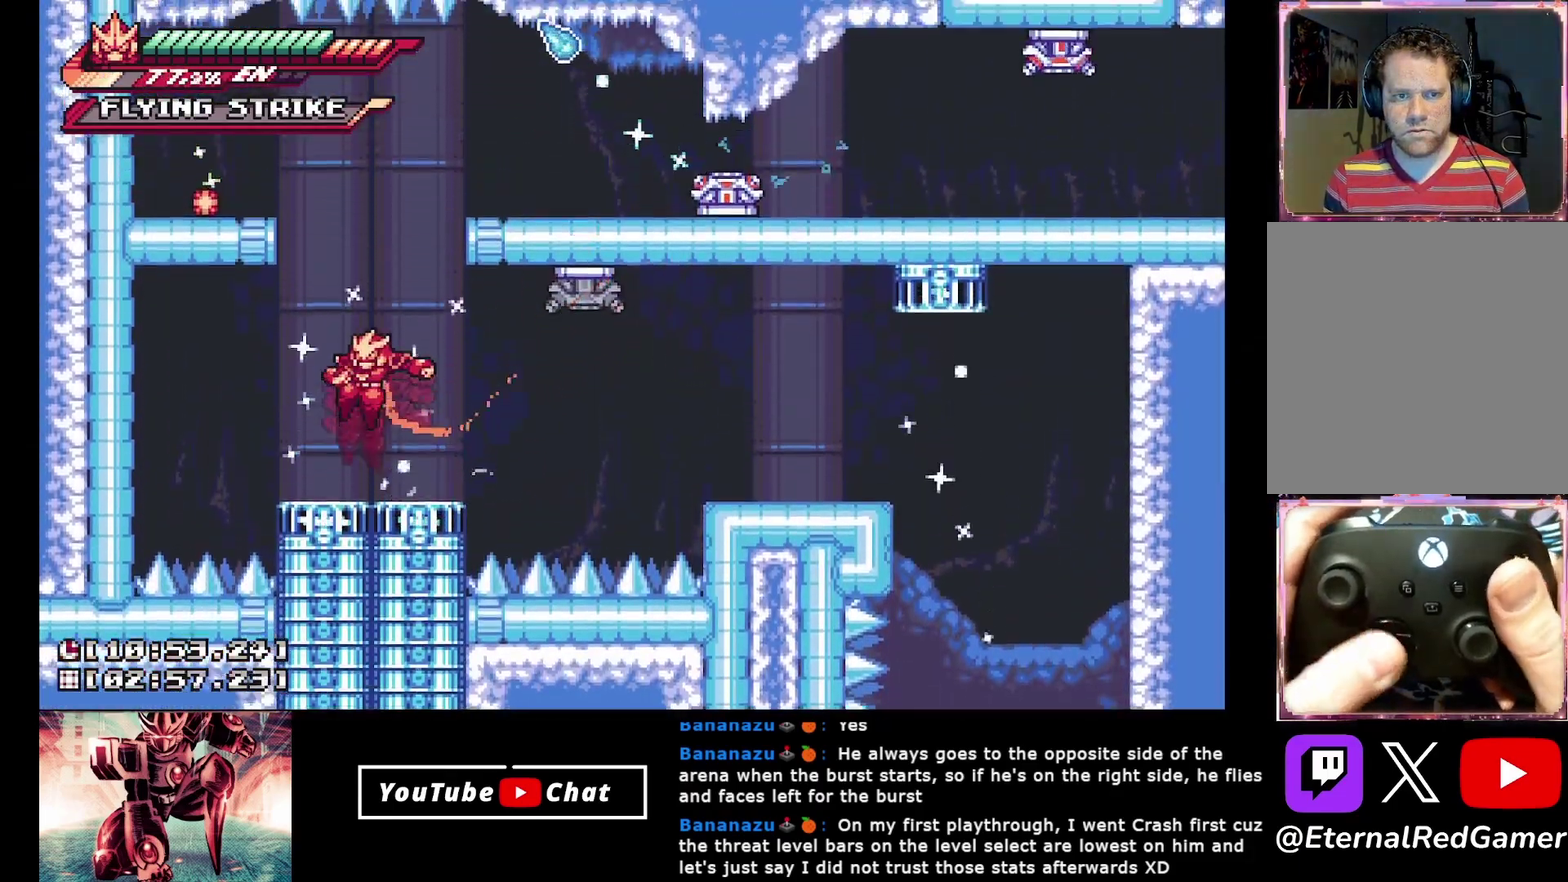
{"dt_ms": 500, "buttons": [], "events": [[150, "DPAD_RIGHT", "down"], [467, "DPAD_RIGHT", "up"]]}
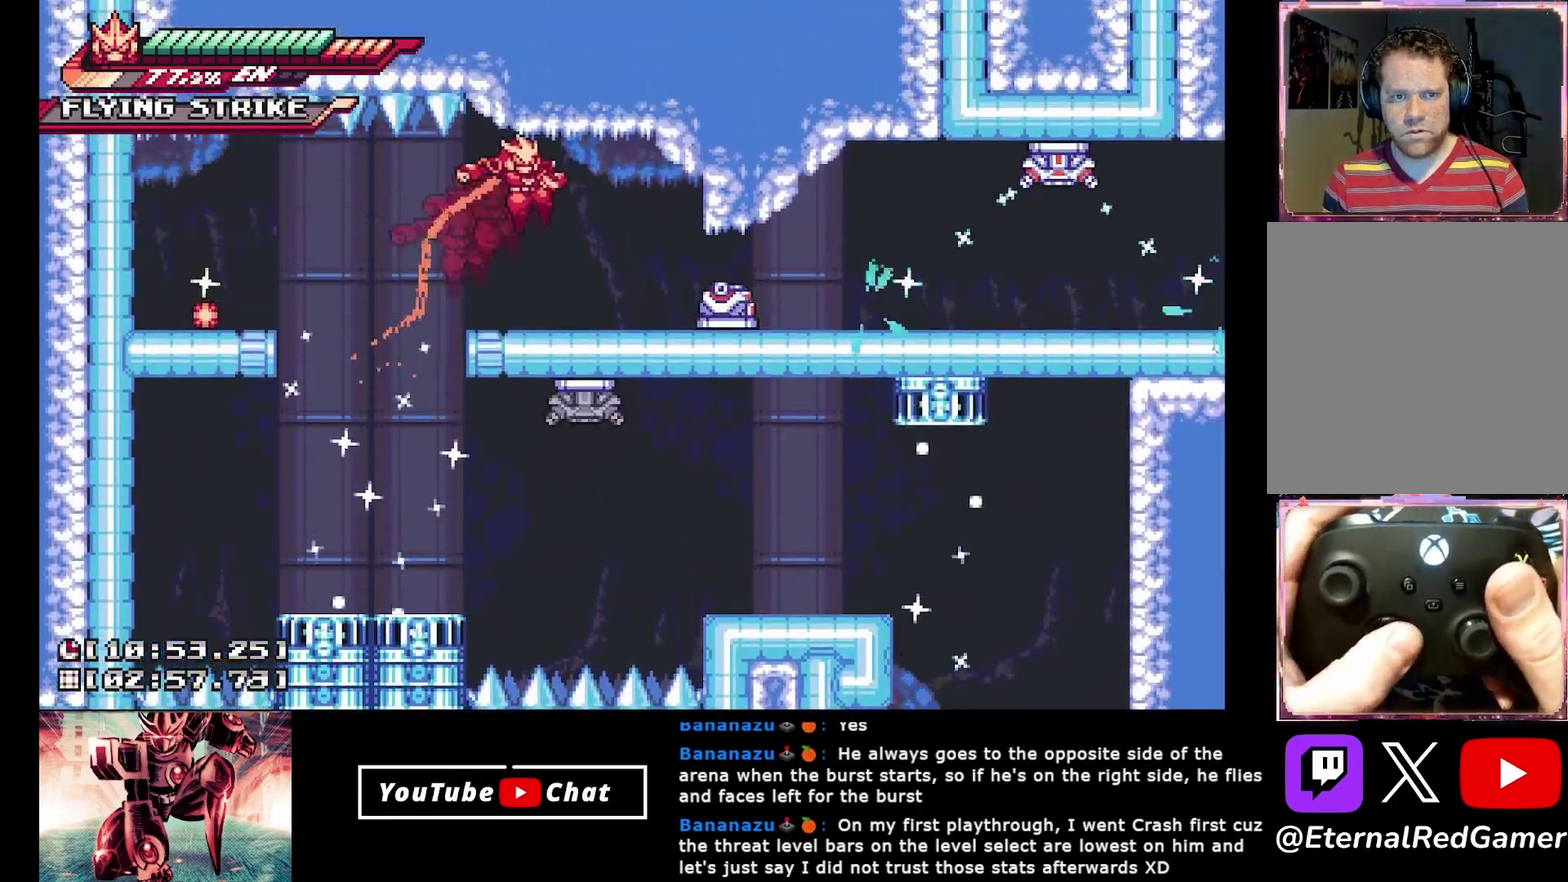
{"dt_ms": 500, "buttons": ["X"], "events": [[383, "X", "down"]]}
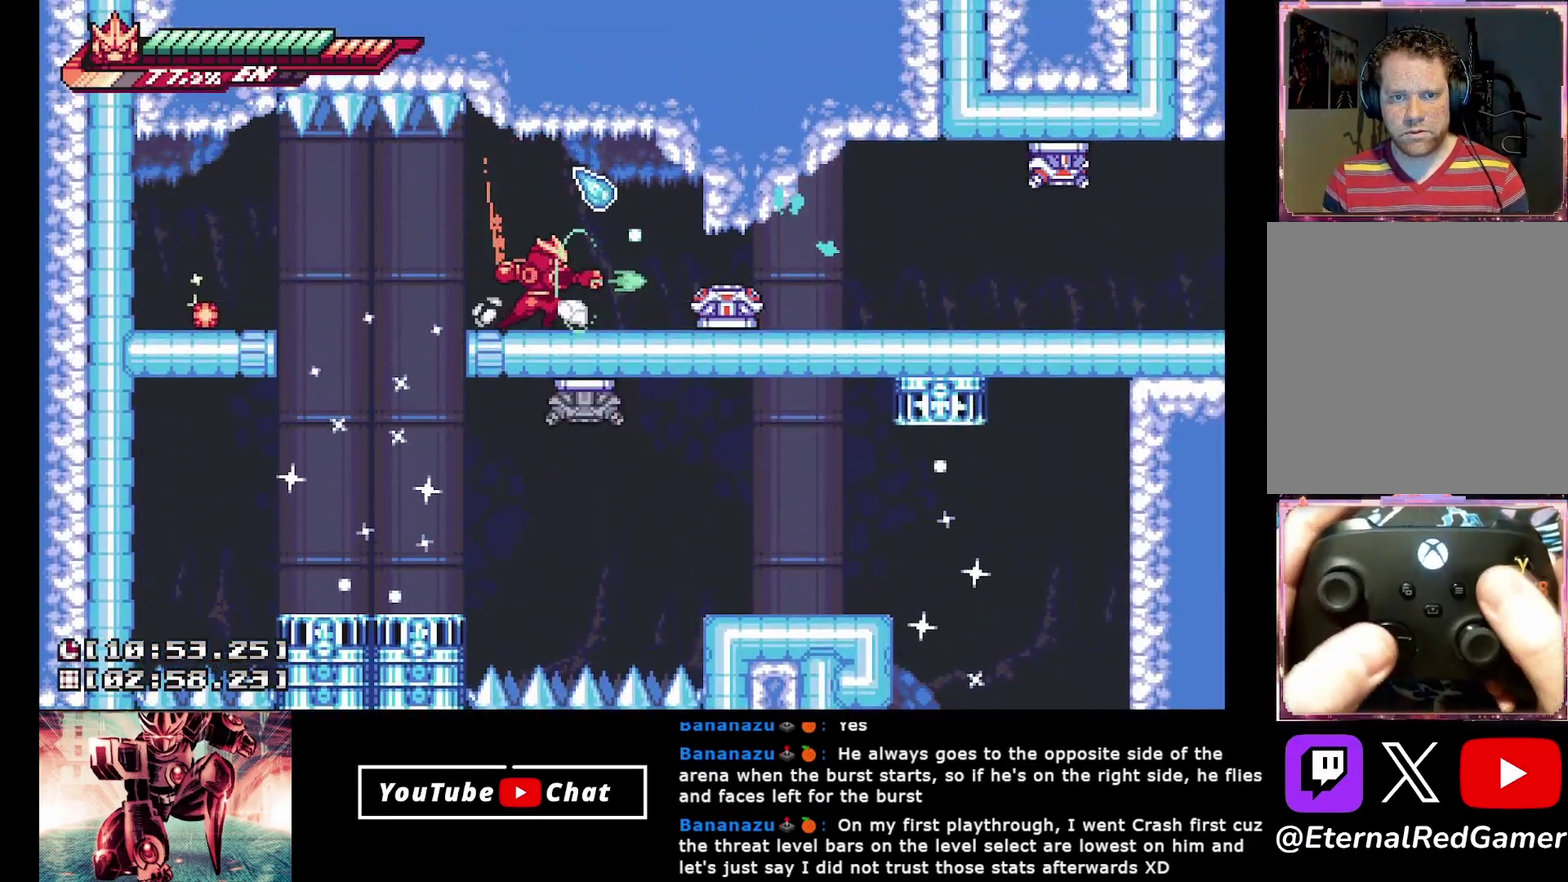
{"dt_ms": 500, "buttons": ["X"], "events": [[50, "X", "up"], [200, "DPAD_RIGHT", "down"], [217, "A", "down"], [283, "A", "up"], [300, "DPAD_RIGHT", "up"], [350, "X", "down"]]}
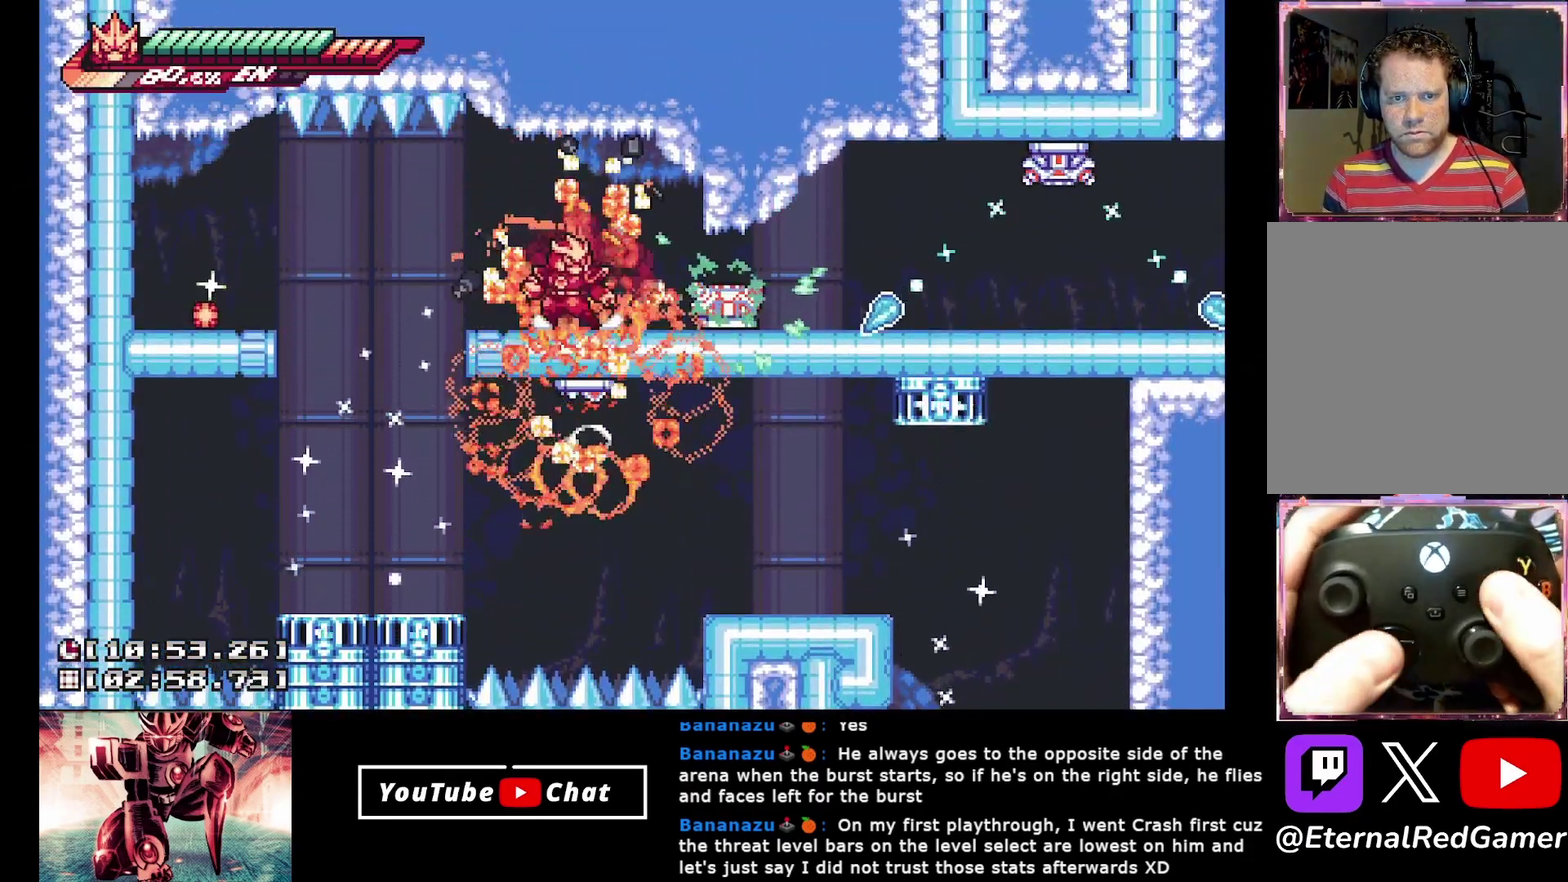
{"dt_ms": 500, "buttons": ["DPAD_RIGHT"], "events": [[83, "X", "up"], [267, "DPAD_LEFT", "down"], [367, "DPAD_LEFT", "up"], [483, "DPAD_RIGHT", "down"]]}
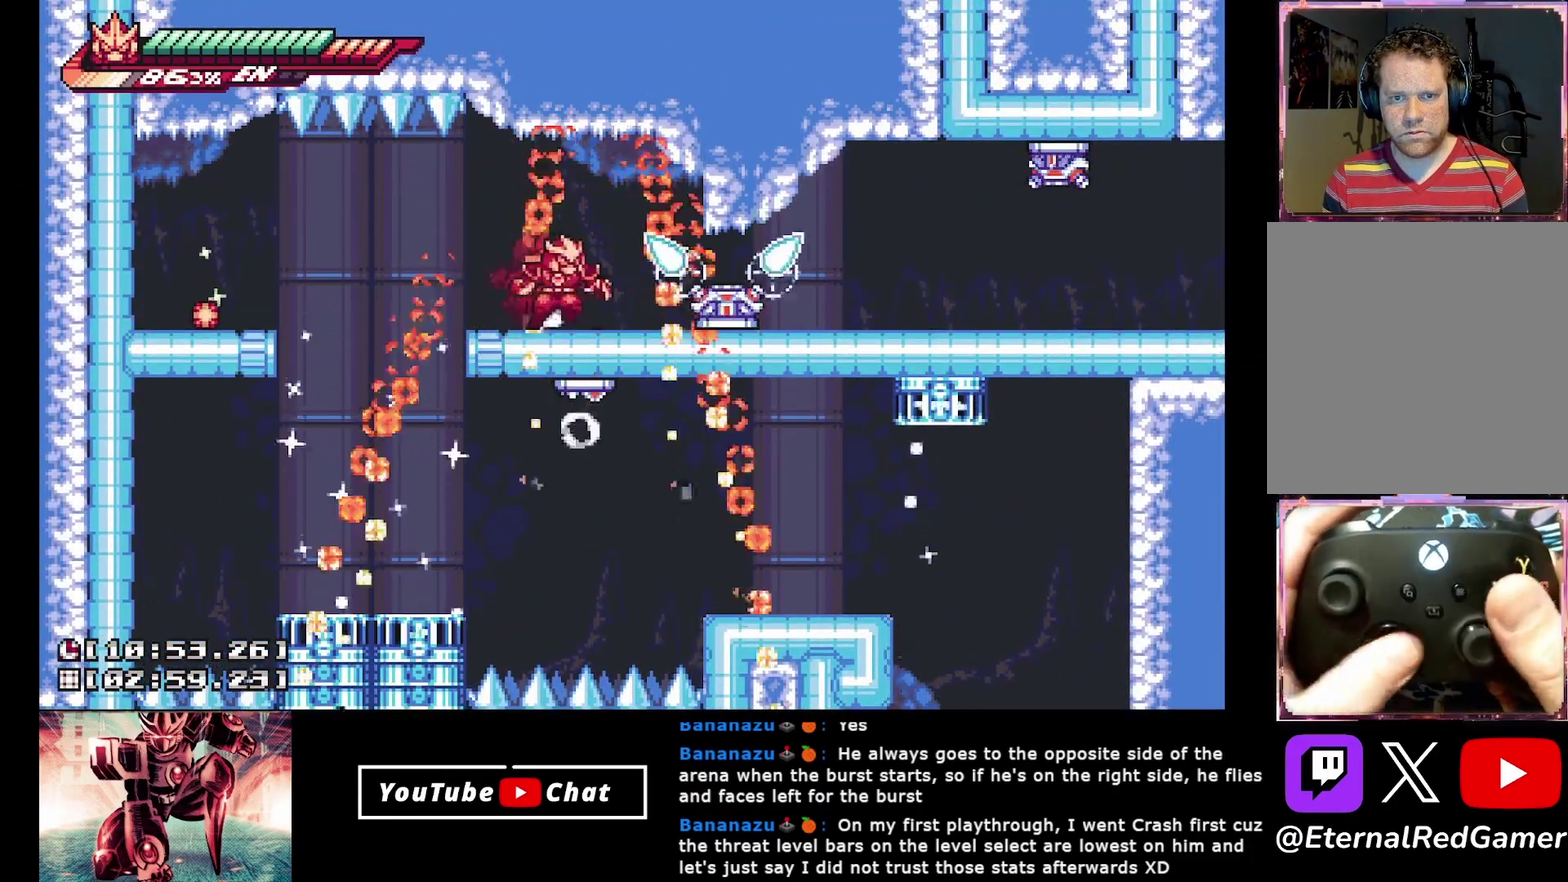
{"dt_ms": 500, "buttons": ["R2", "DPAD_RIGHT"], "events": [[33, "R2", "down"], [67, "DPAD_RIGHT", "up"], [417, "DPAD_RIGHT", "down"]]}
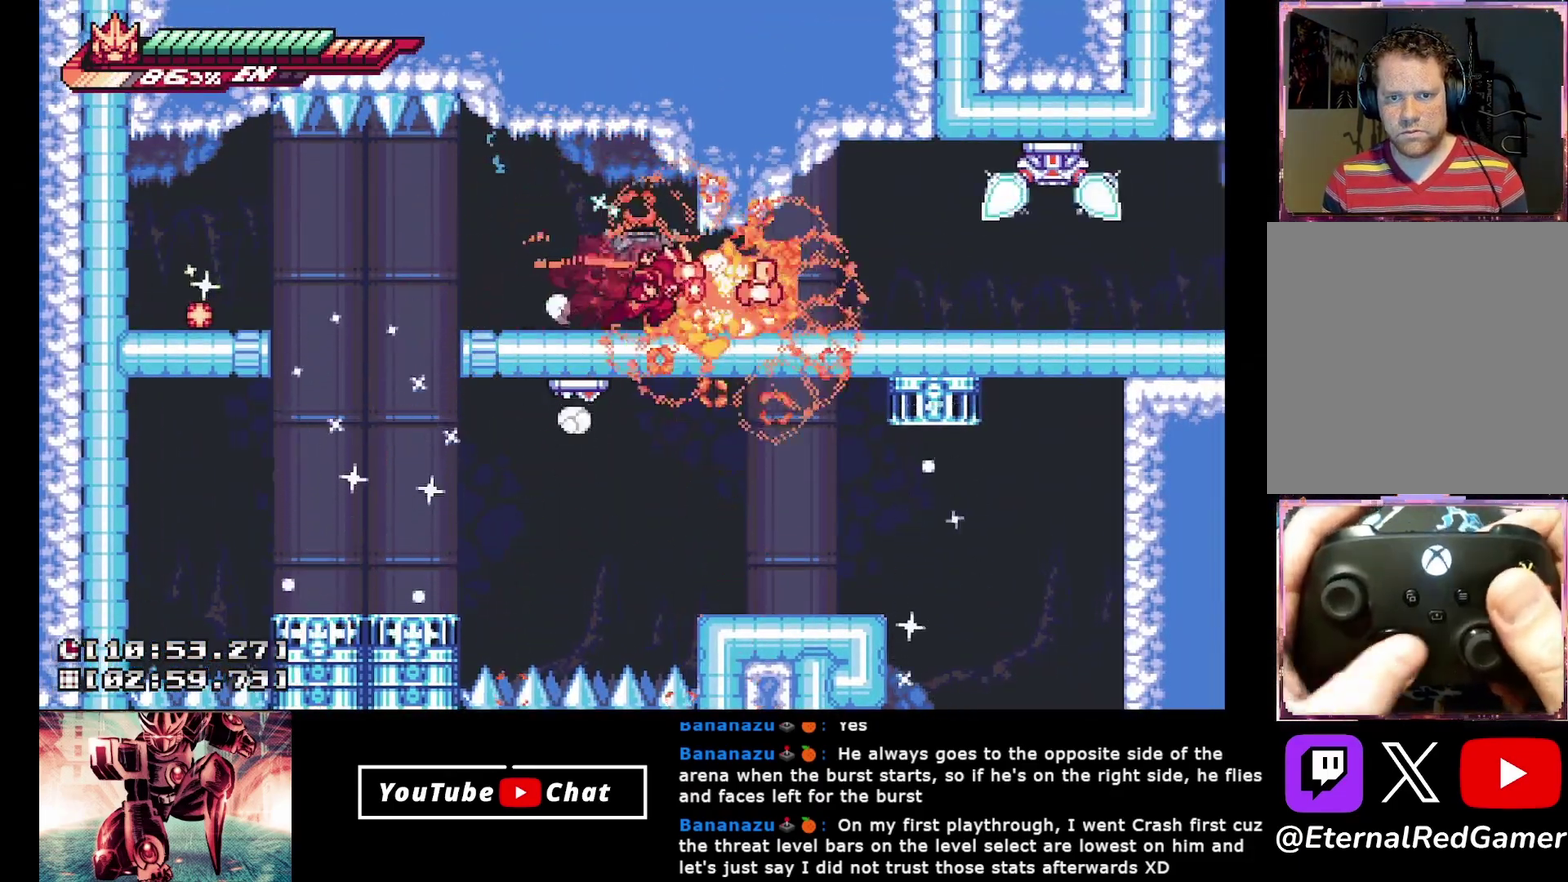
{"dt_ms": 500, "buttons": [], "events": [[250, "A", "down"], [283, "DPAD_RIGHT", "up"], [367, "R2", "up"], [417, "A", "up"]]}
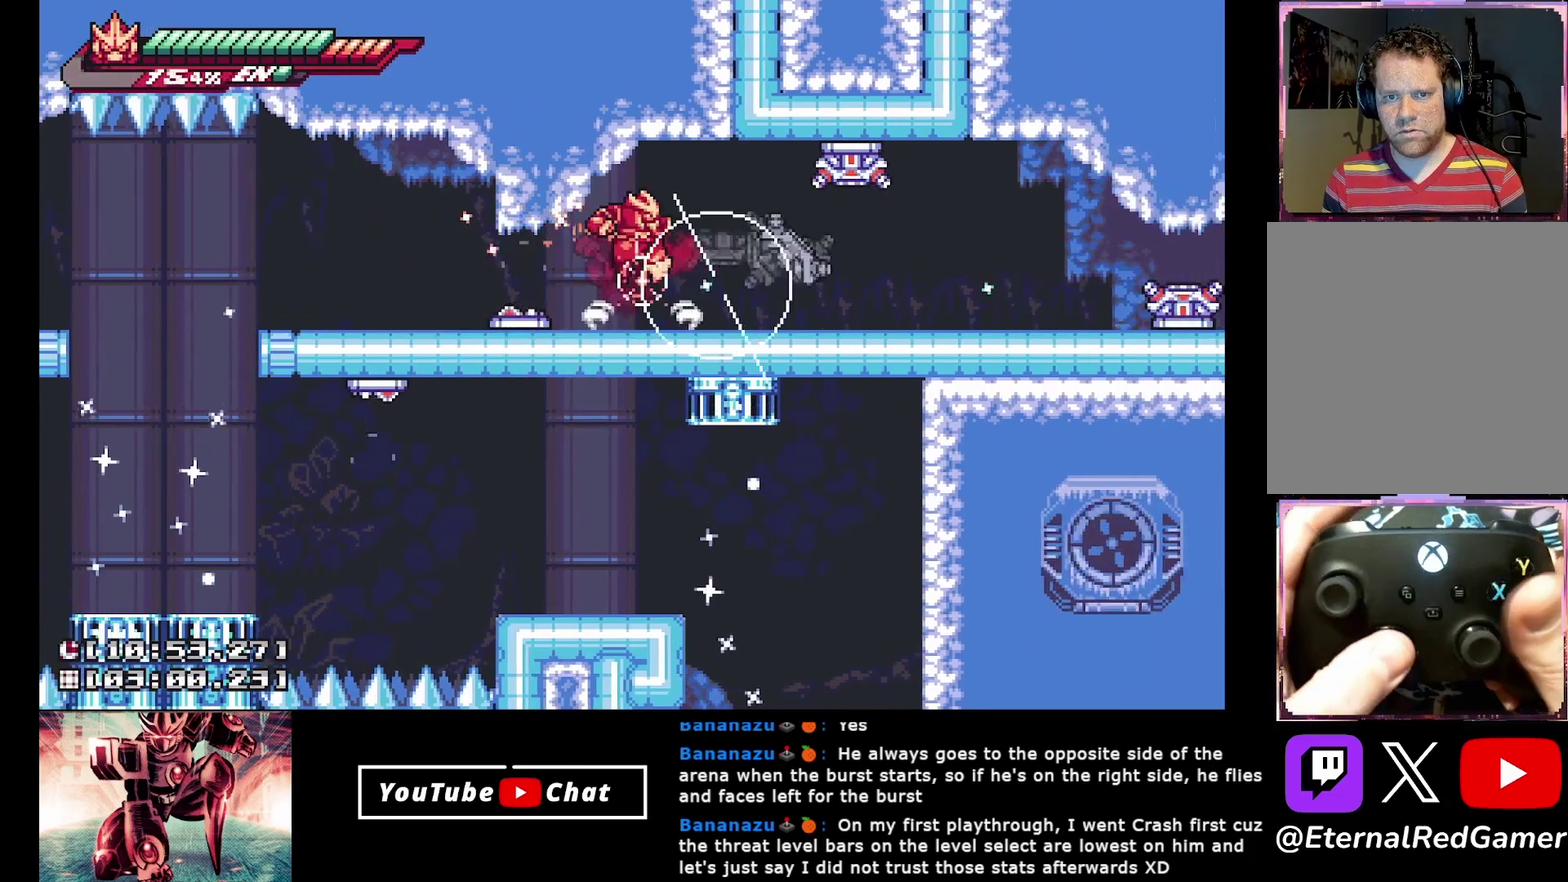
{"dt_ms": 500, "buttons": ["A", "X"], "events": [[367, "DPAD_RIGHT", "down"], [383, "A", "down"], [433, "DPAD_RIGHT", "up"], [450, "X", "down"]]}
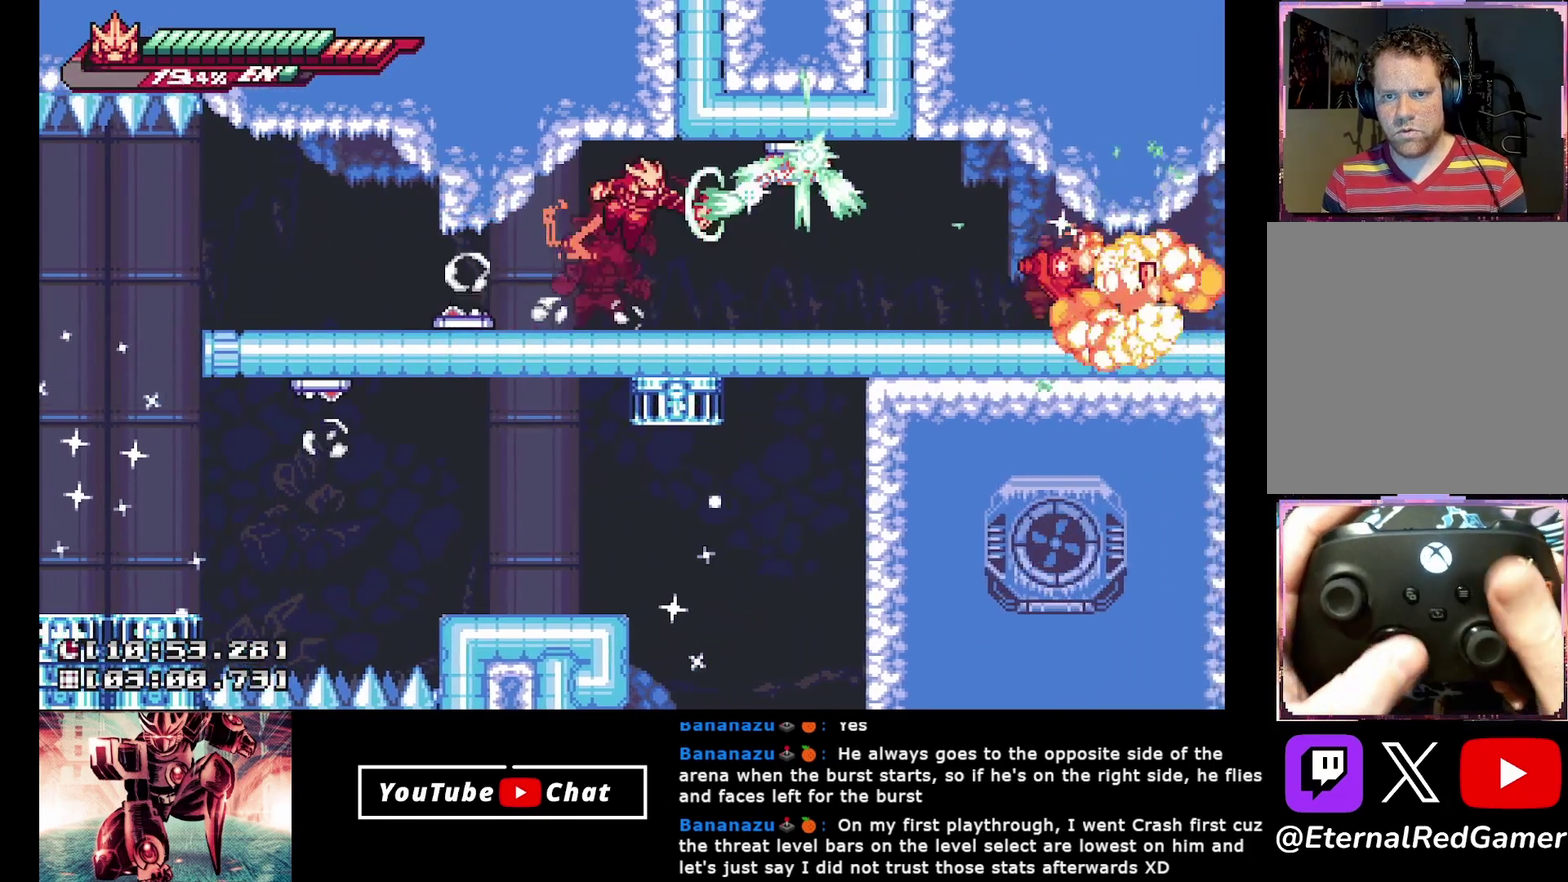
{"dt_ms": 500, "buttons": ["DPAD_LEFT"], "events": [[67, "A", "up"], [67, "DPAD_LEFT", "down"], [67, "X", "up"]]}
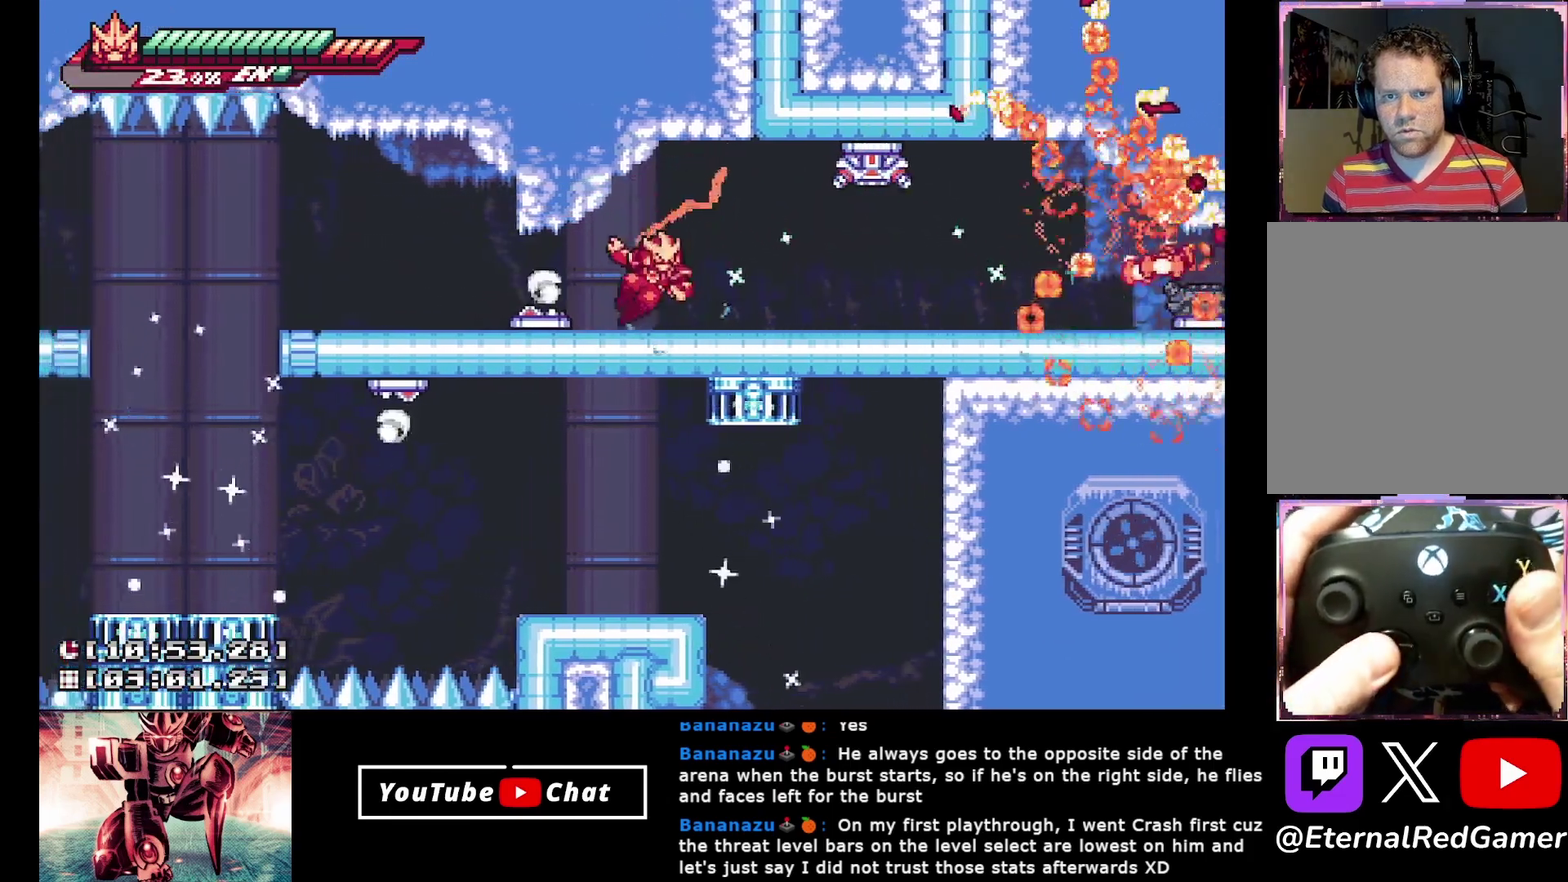
{"dt_ms": 500, "buttons": ["A", "X"], "events": [[67, "DPAD_LEFT", "up"], [100, "DPAD_RIGHT", "down"], [233, "A", "down"], [267, "DPAD_RIGHT", "up"], [283, "X", "down"]]}
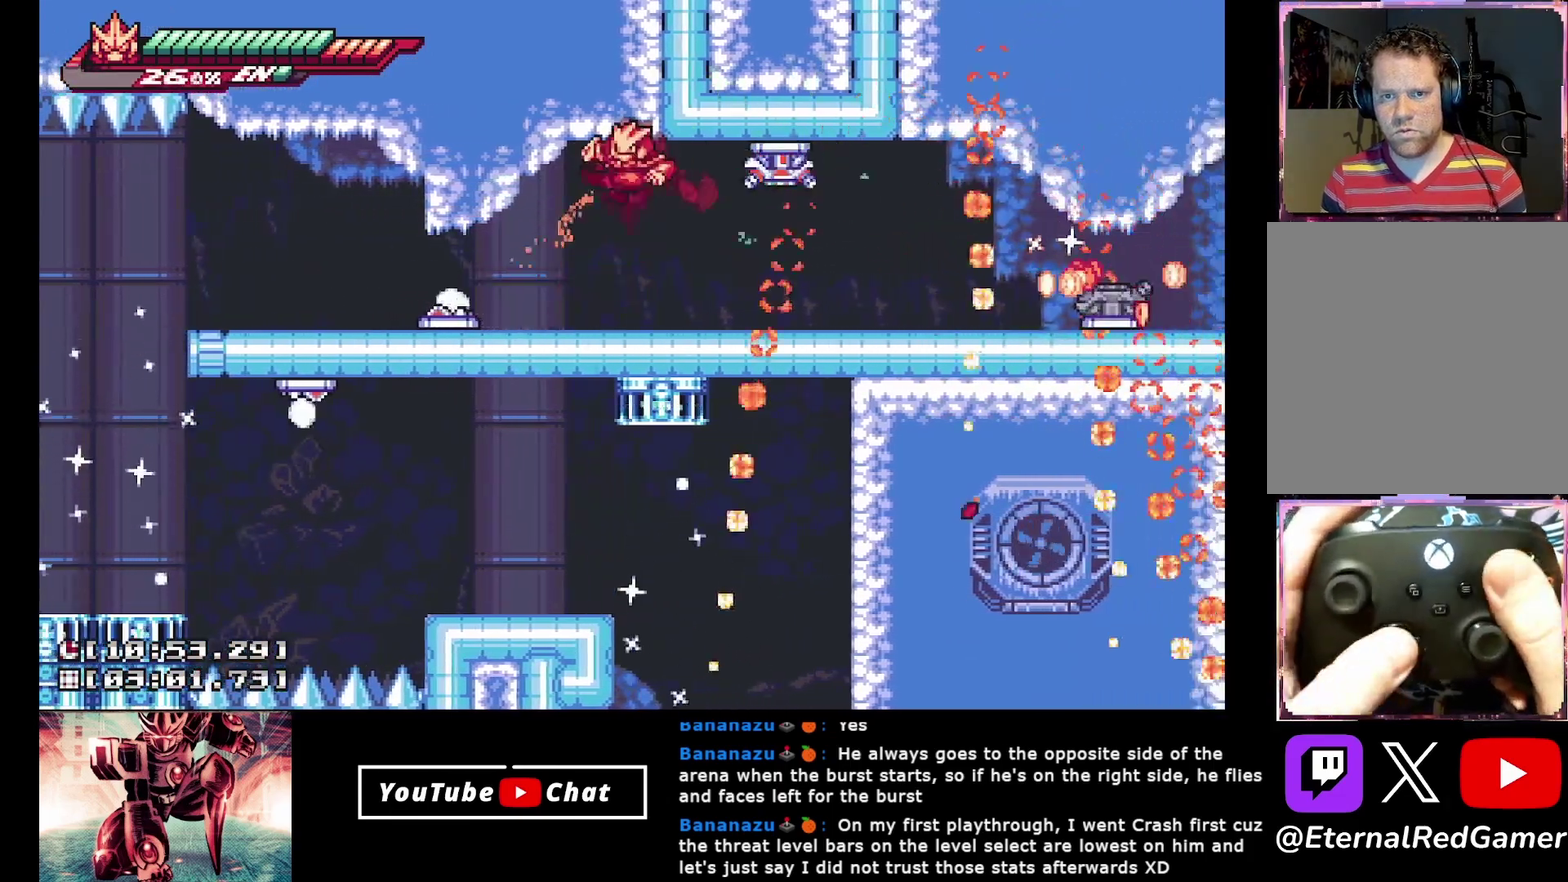
{"dt_ms": 500, "buttons": ["A", "DPAD_RIGHT"], "events": [[67, "A", "up"], [67, "X", "up"], [133, "DPAD_LEFT", "down"], [300, "DPAD_LEFT", "up"], [383, "DPAD_RIGHT", "down"], [483, "A", "down"]]}
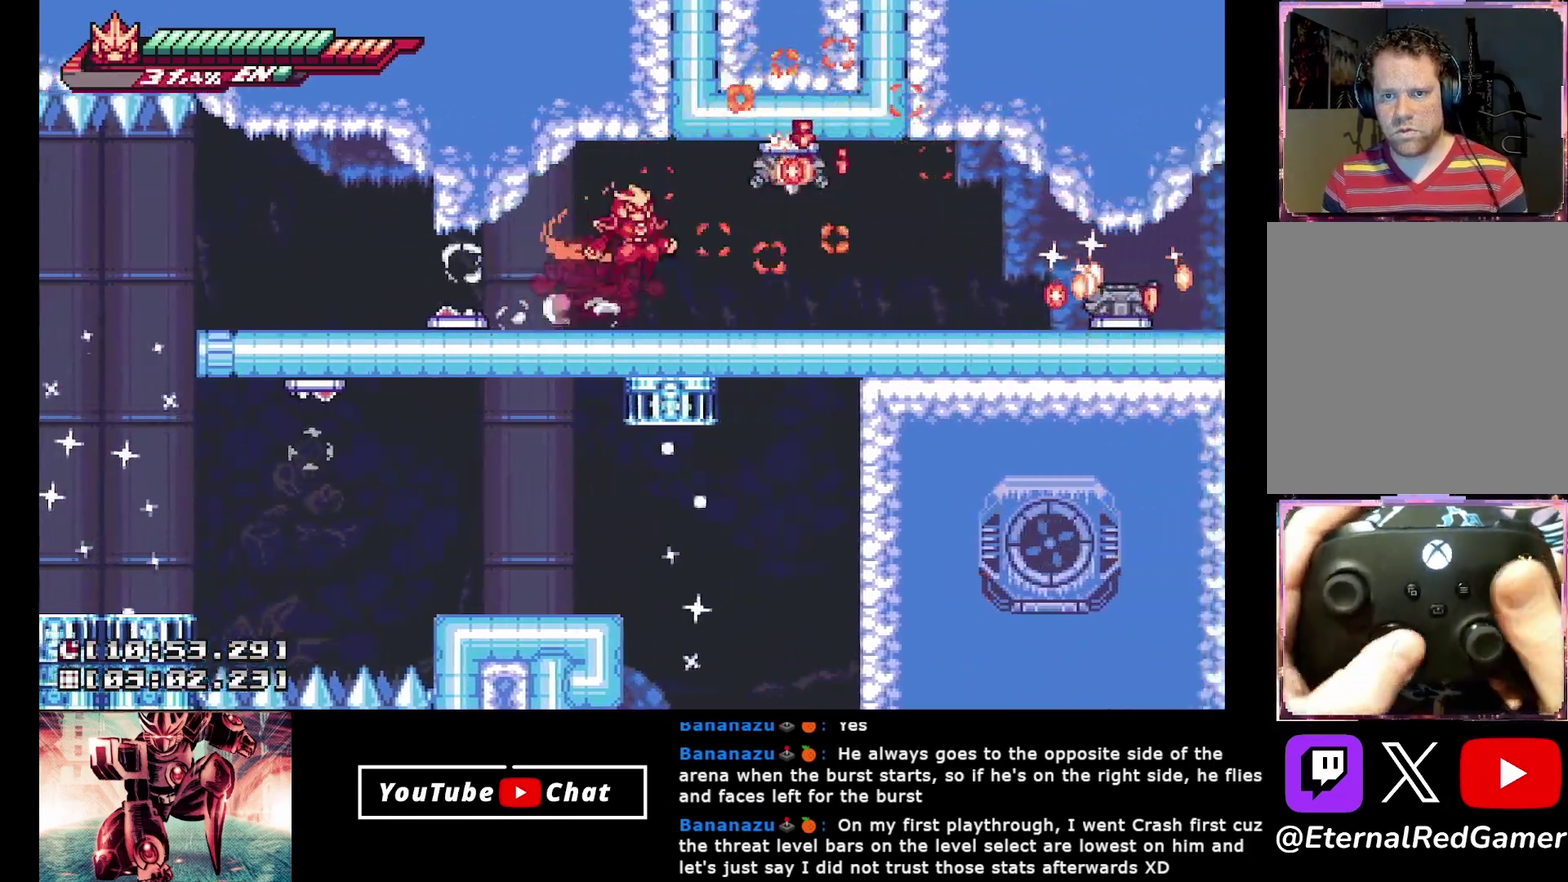
{"dt_ms": 500, "buttons": ["R2", "DPAD_RIGHT"], "events": [[50, "DPAD_RIGHT", "up"], [67, "R2", "down"], [167, "A", "up"], [383, "DPAD_RIGHT", "down"]]}
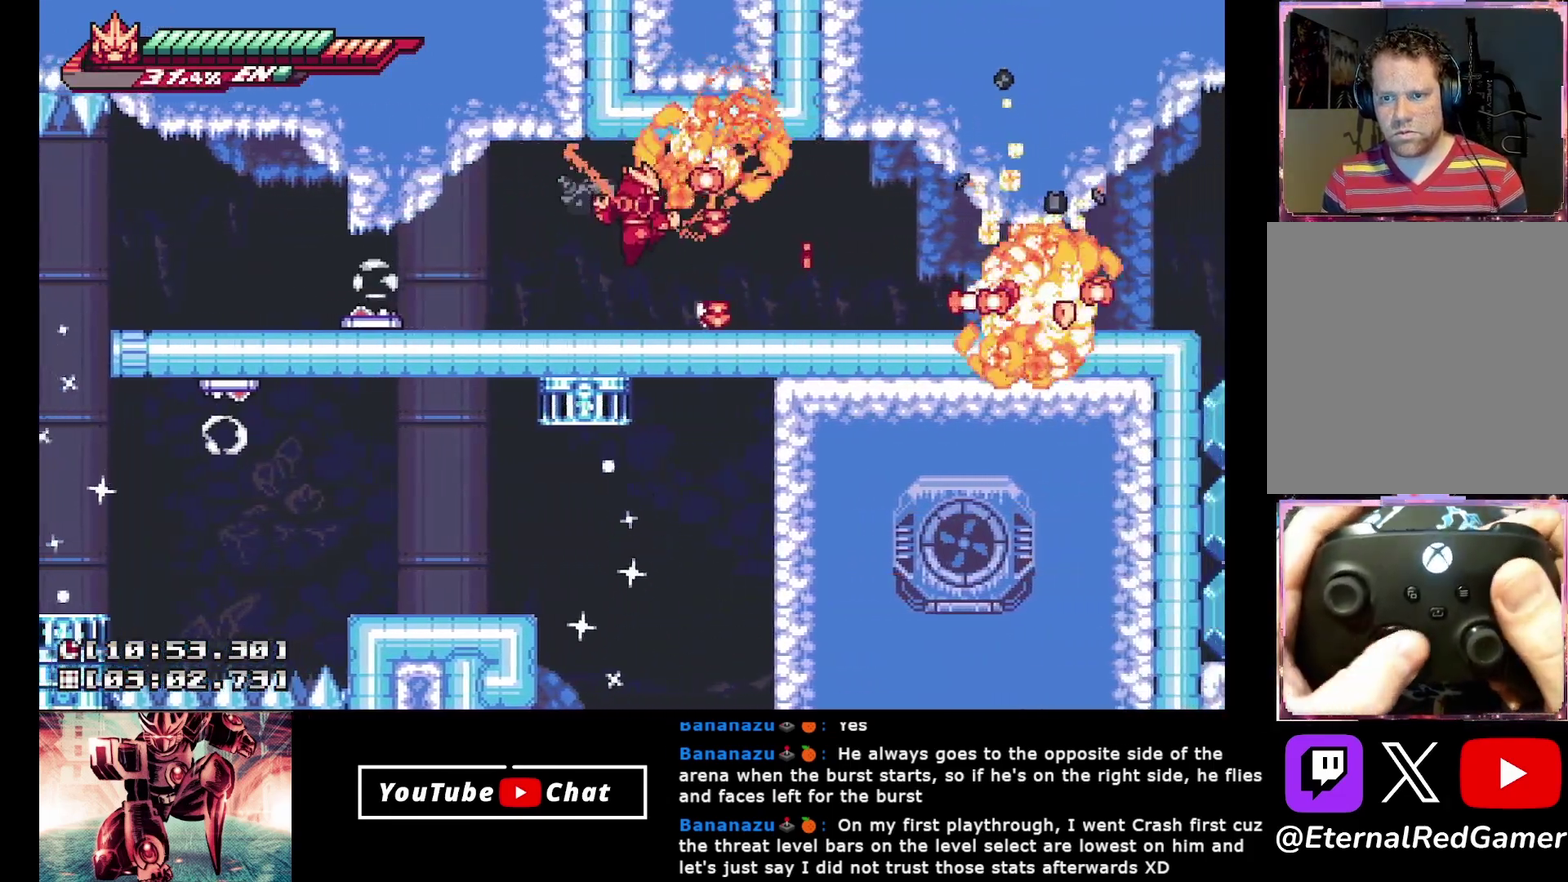
{"dt_ms": 500, "buttons": ["R2", "DPAD_RIGHT"], "events": []}
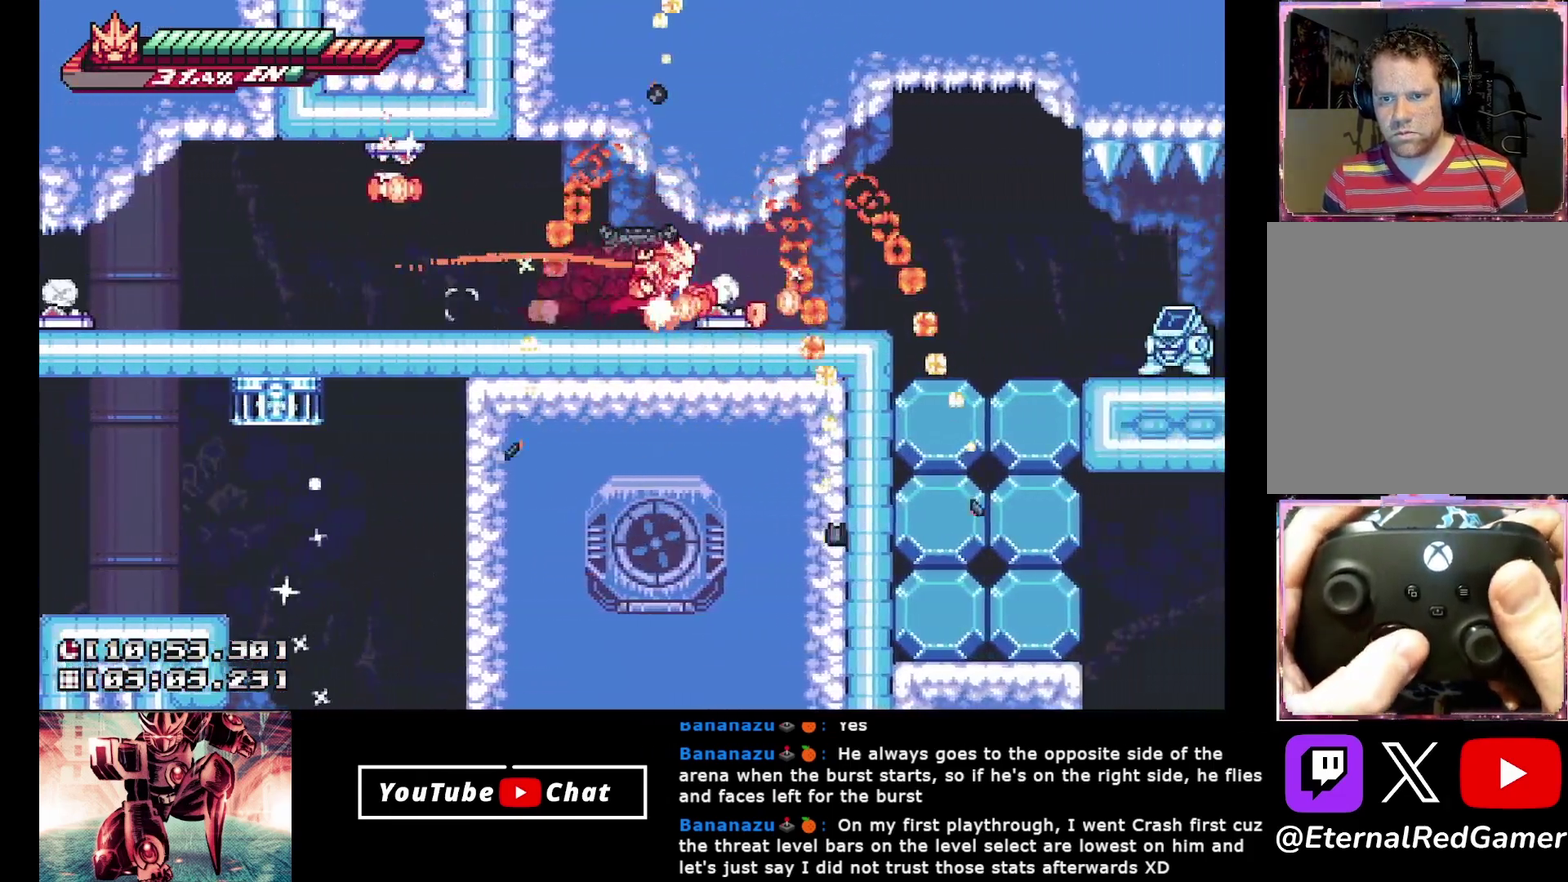
{"dt_ms": 500, "buttons": [], "events": [[183, "R2", "up"], [200, "DPAD_RIGHT", "up"]]}
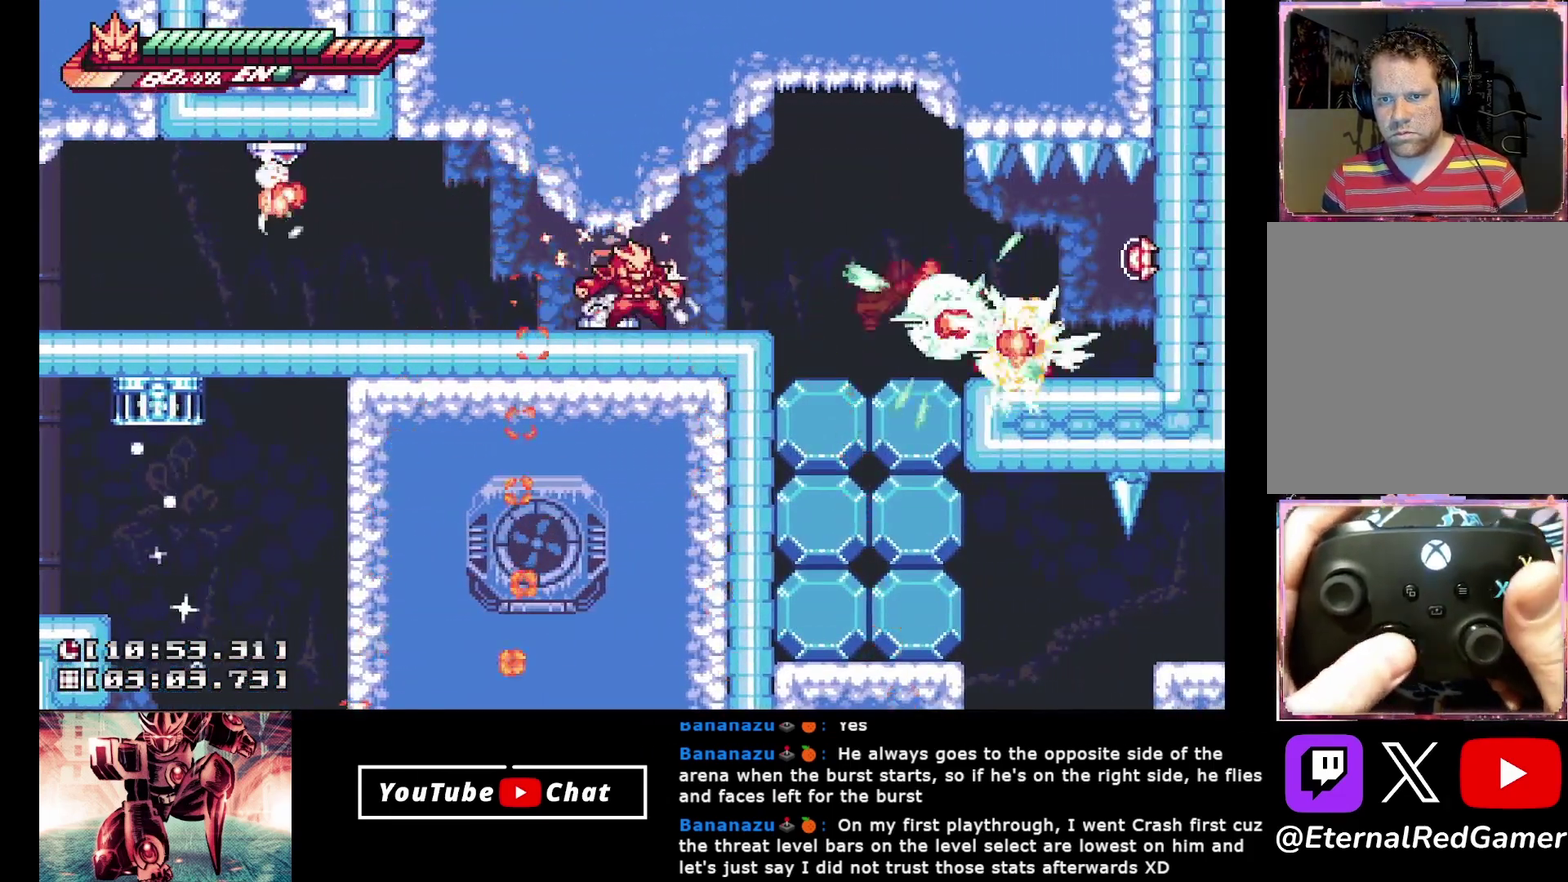
{"dt_ms": 500, "buttons": ["DPAD_RIGHT"], "events": [[167, "DPAD_RIGHT", "down"]]}
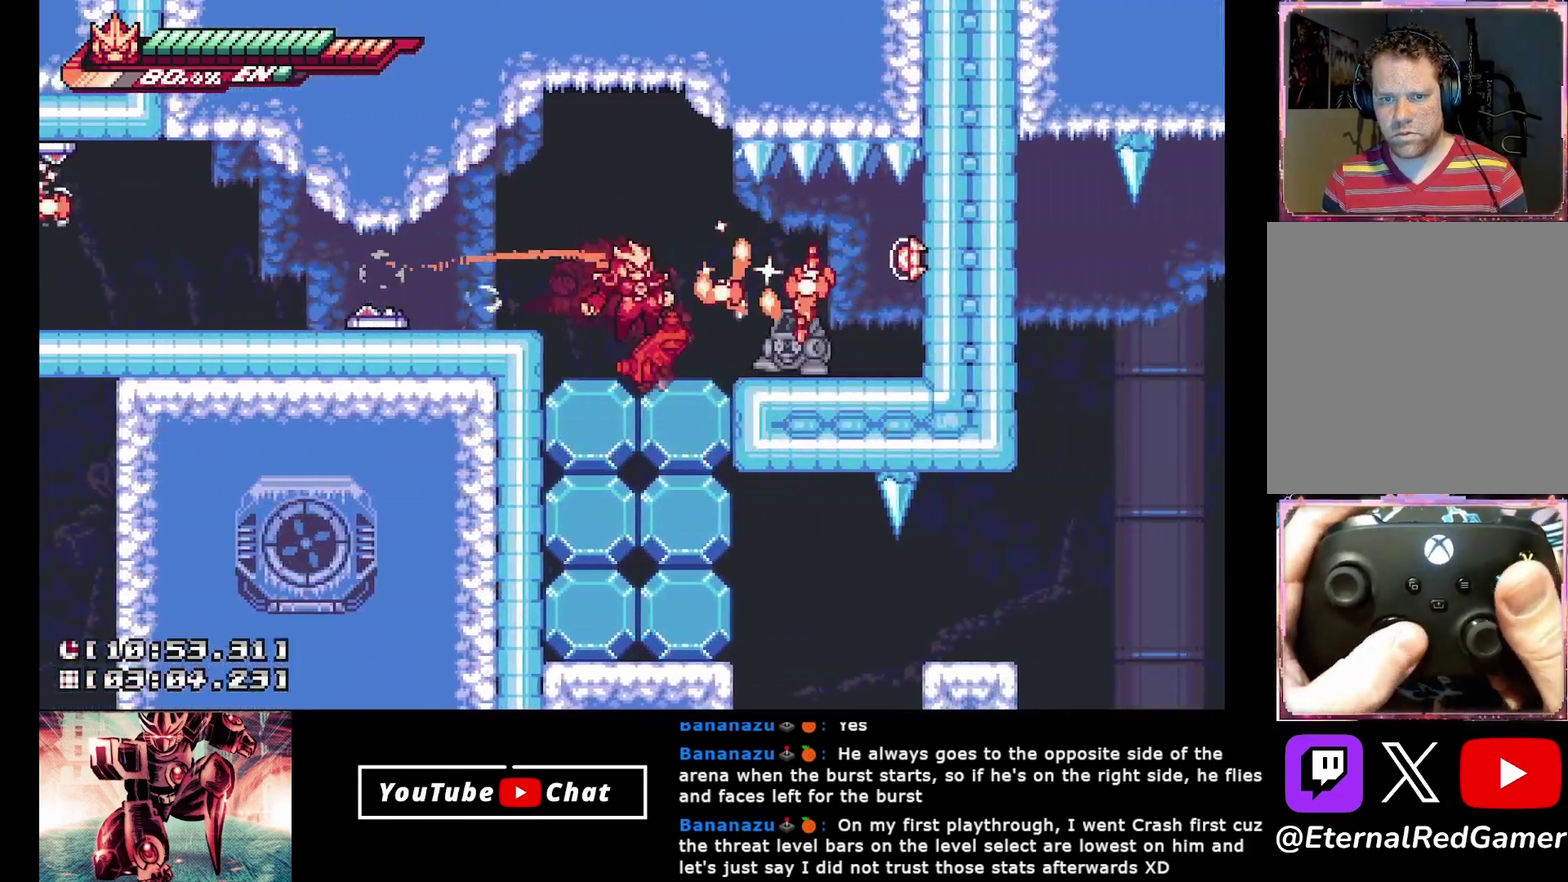
{"dt_ms": 500, "buttons": ["X", "DPAD_DOWN"], "events": [[17, "DPAD_RIGHT", "up"], [50, "DPAD_DOWN", "down"], [117, "X", "down"]]}
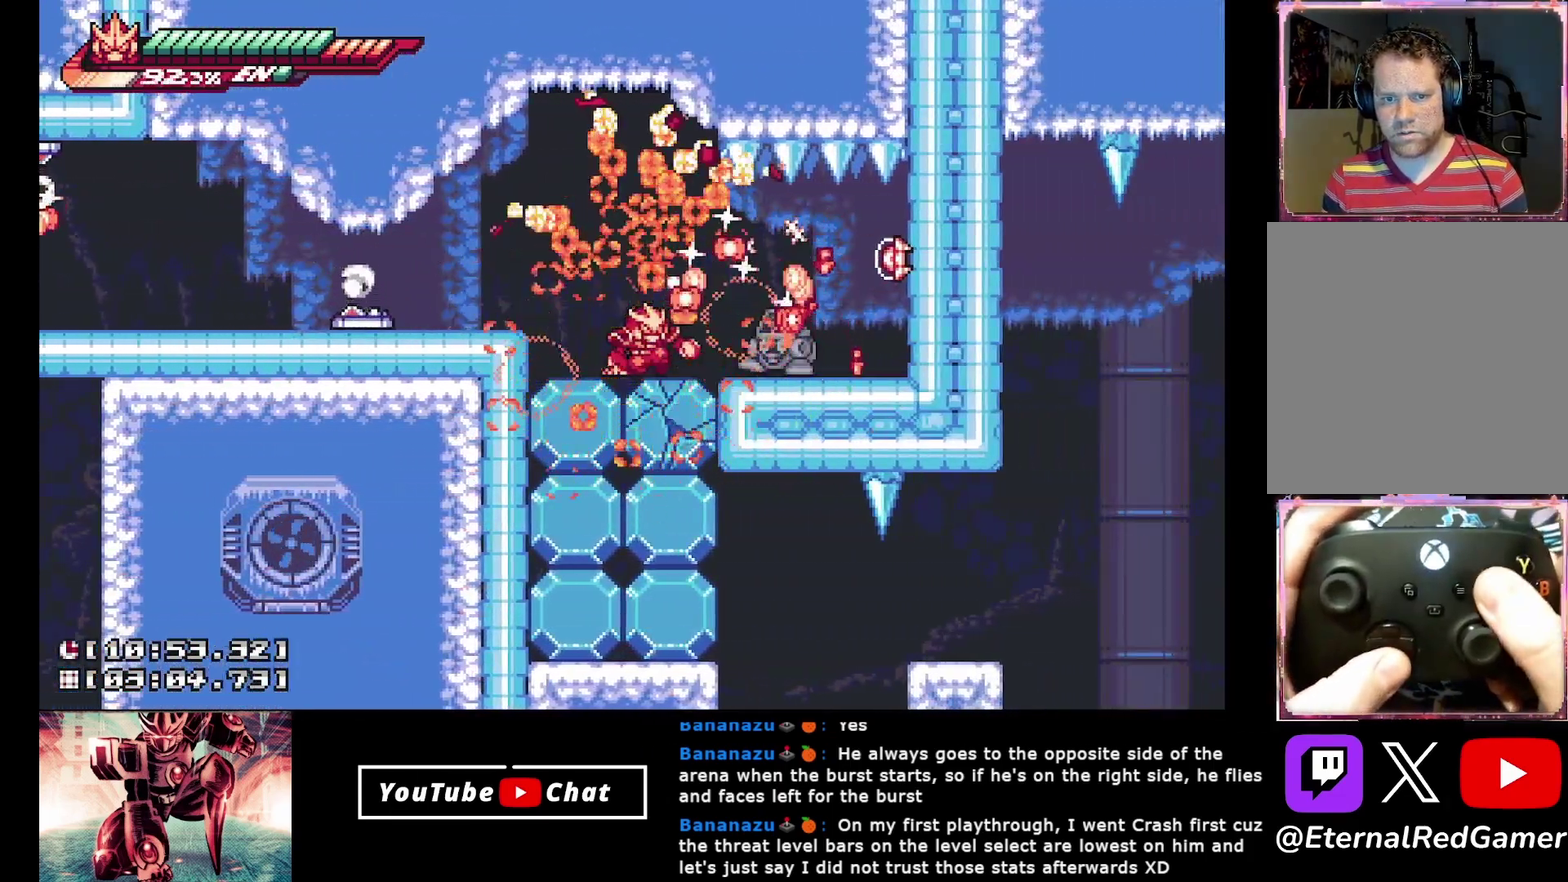
{"dt_ms": 500, "buttons": ["DPAD_DOWN"], "events": [[67, "X", "up"], [117, "DPAD_DOWN", "up"], [233, "DPAD_RIGHT", "down"], [300, "DPAD_RIGHT", "up"], [400, "DPAD_DOWN", "down"]]}
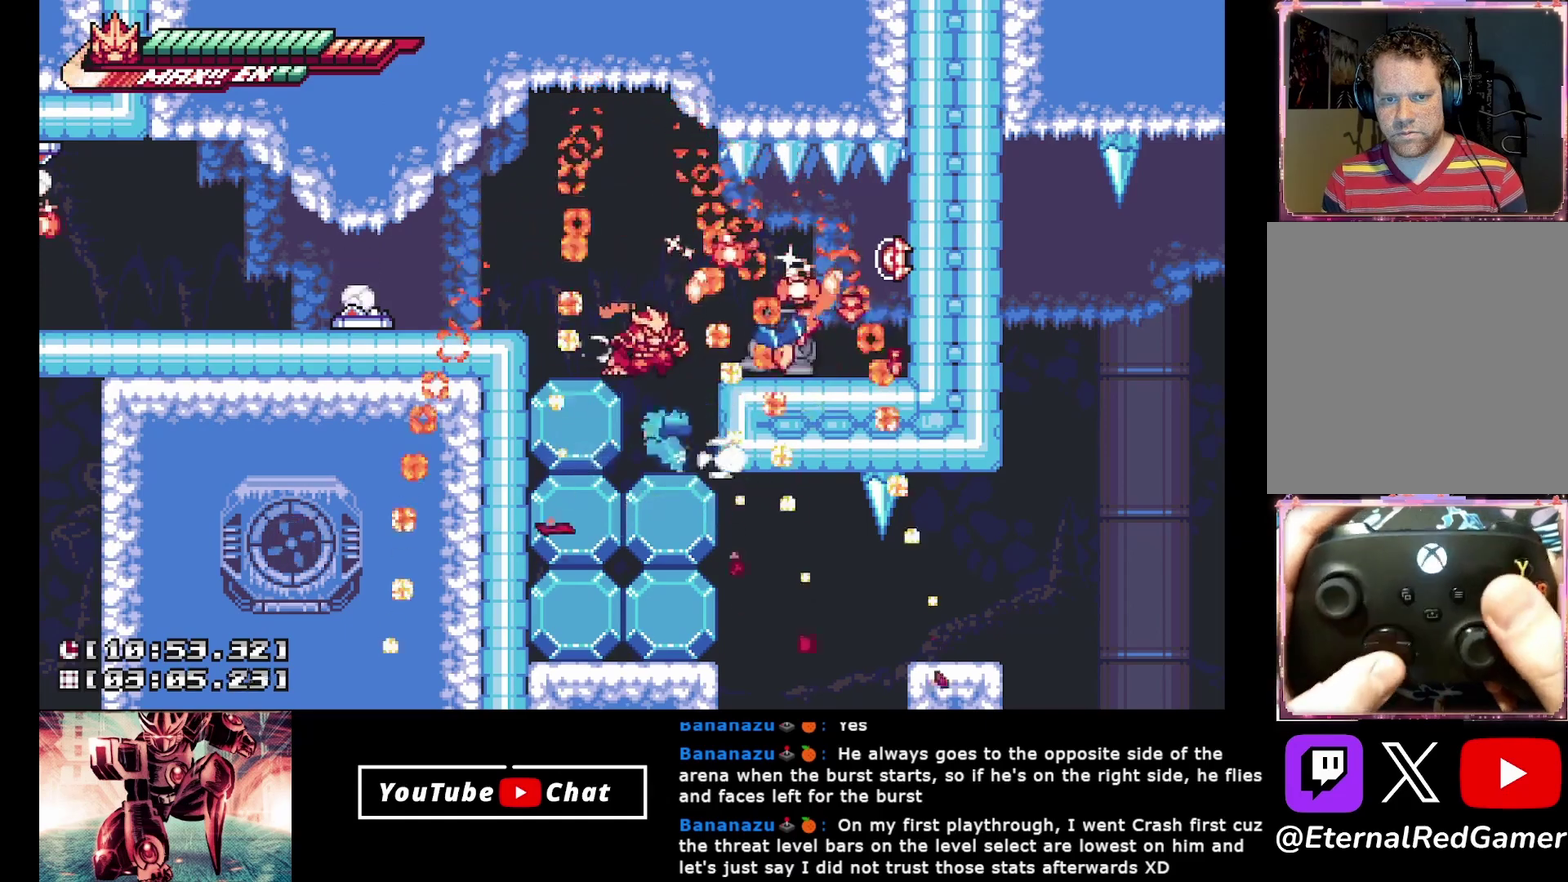
{"dt_ms": 500, "buttons": ["DPAD_DOWN"], "events": [[67, "DPAD_DOWN", "up"], [233, "DPAD_RIGHT", "down"], [283, "DPAD_RIGHT", "up"], [367, "DPAD_DOWN", "down"]]}
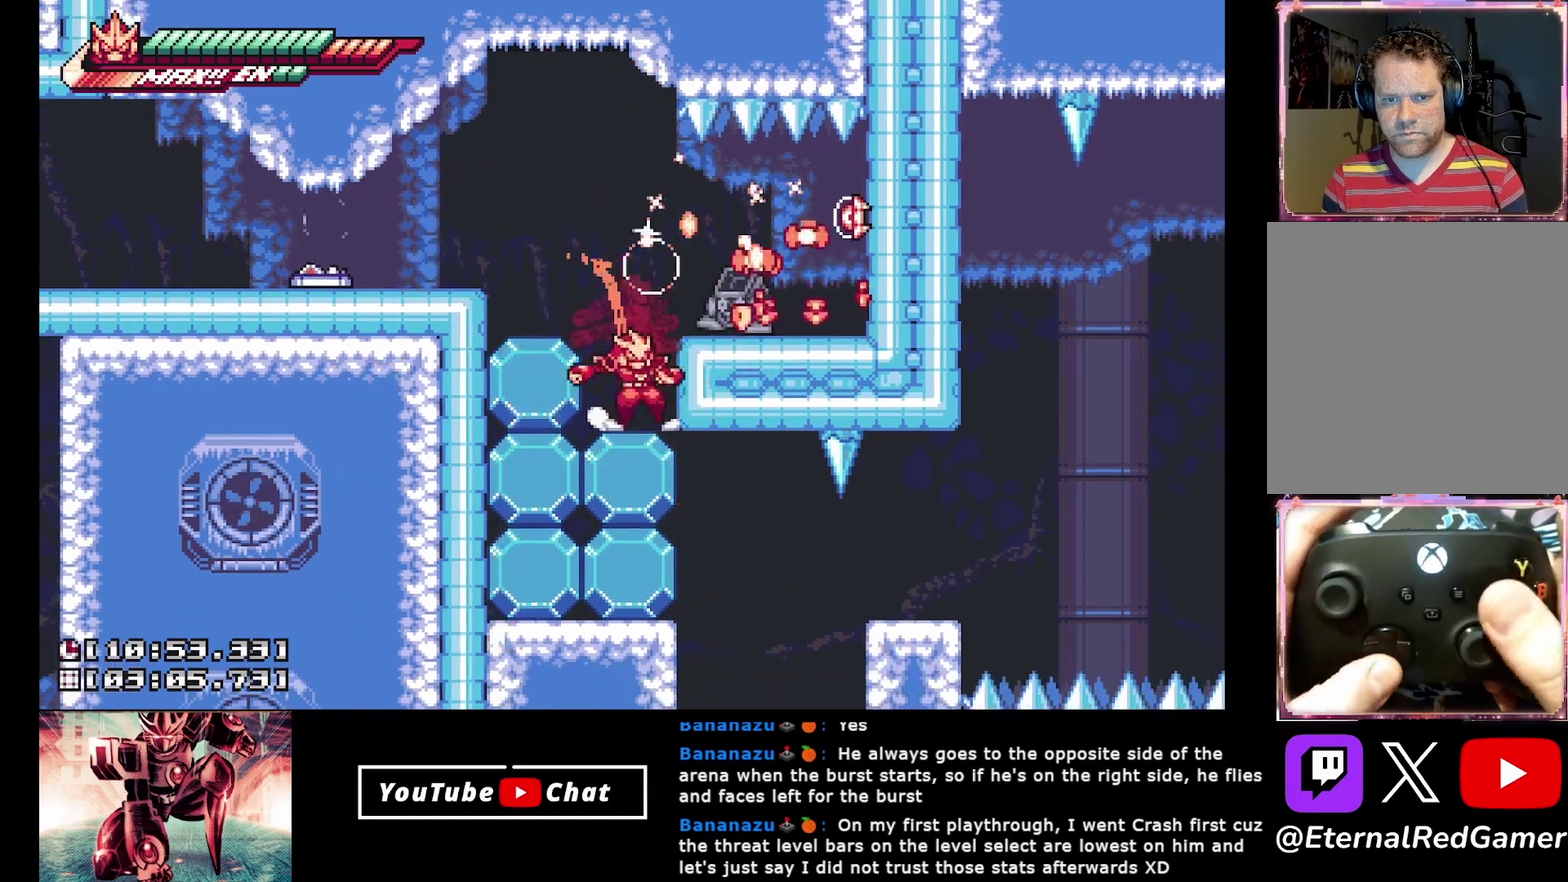
{"dt_ms": 500, "buttons": ["DPAD_DOWN"], "events": [[50, "X", "down"], [483, "X", "up"]]}
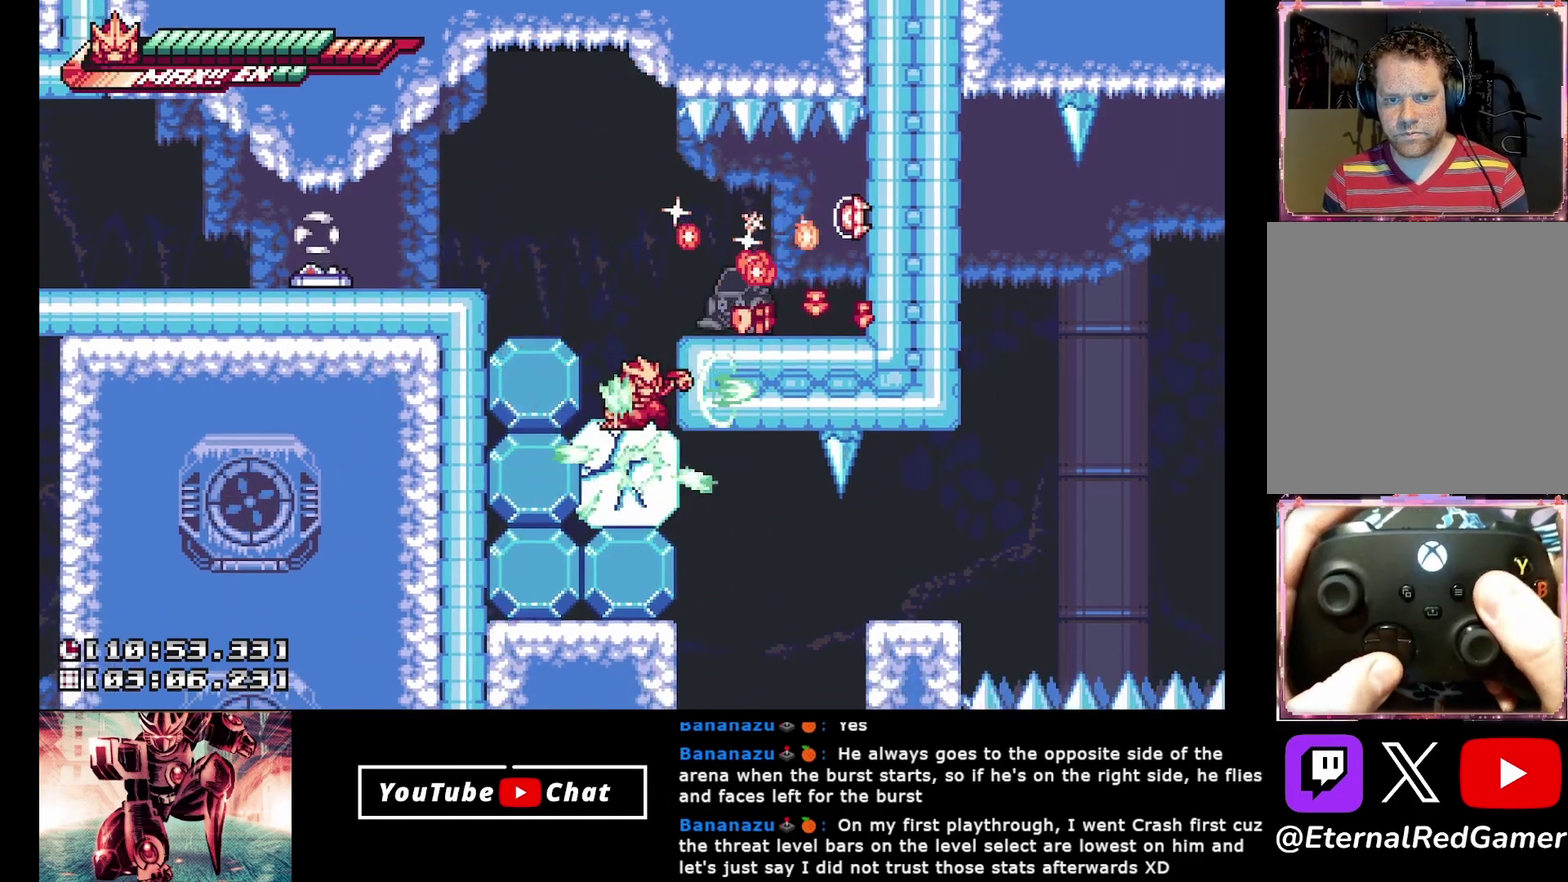
{"dt_ms": 500, "buttons": ["DPAD_RIGHT"], "events": [[183, "DPAD_DOWN", "up"], [483, "DPAD_RIGHT", "down"]]}
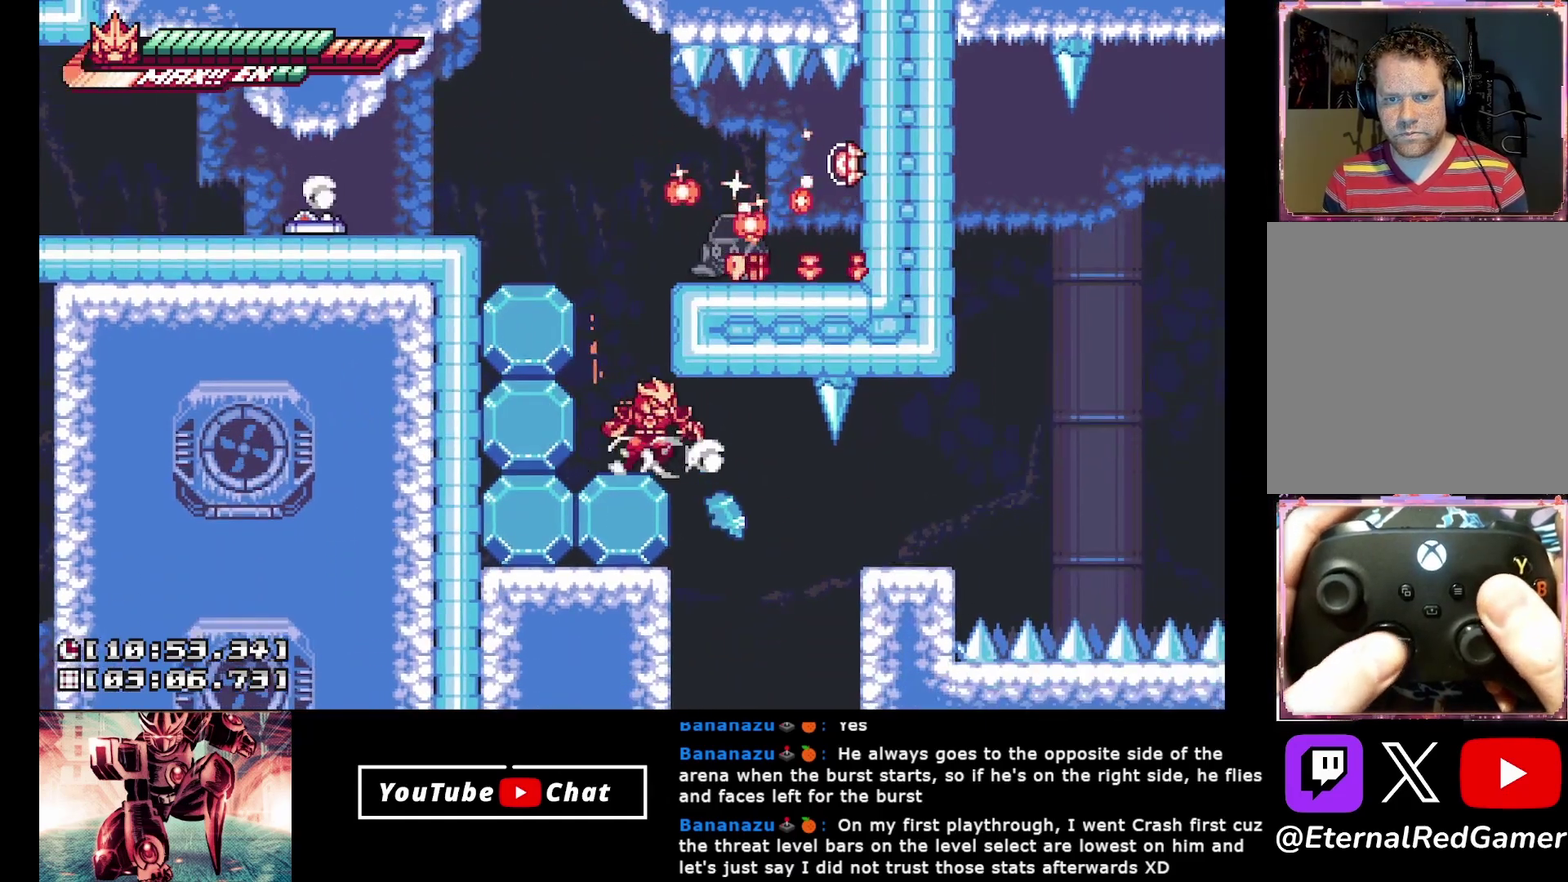
{"dt_ms": 500, "buttons": ["DPAD_RIGHT"], "events": [[83, "X", "down"], [250, "X", "up"]]}
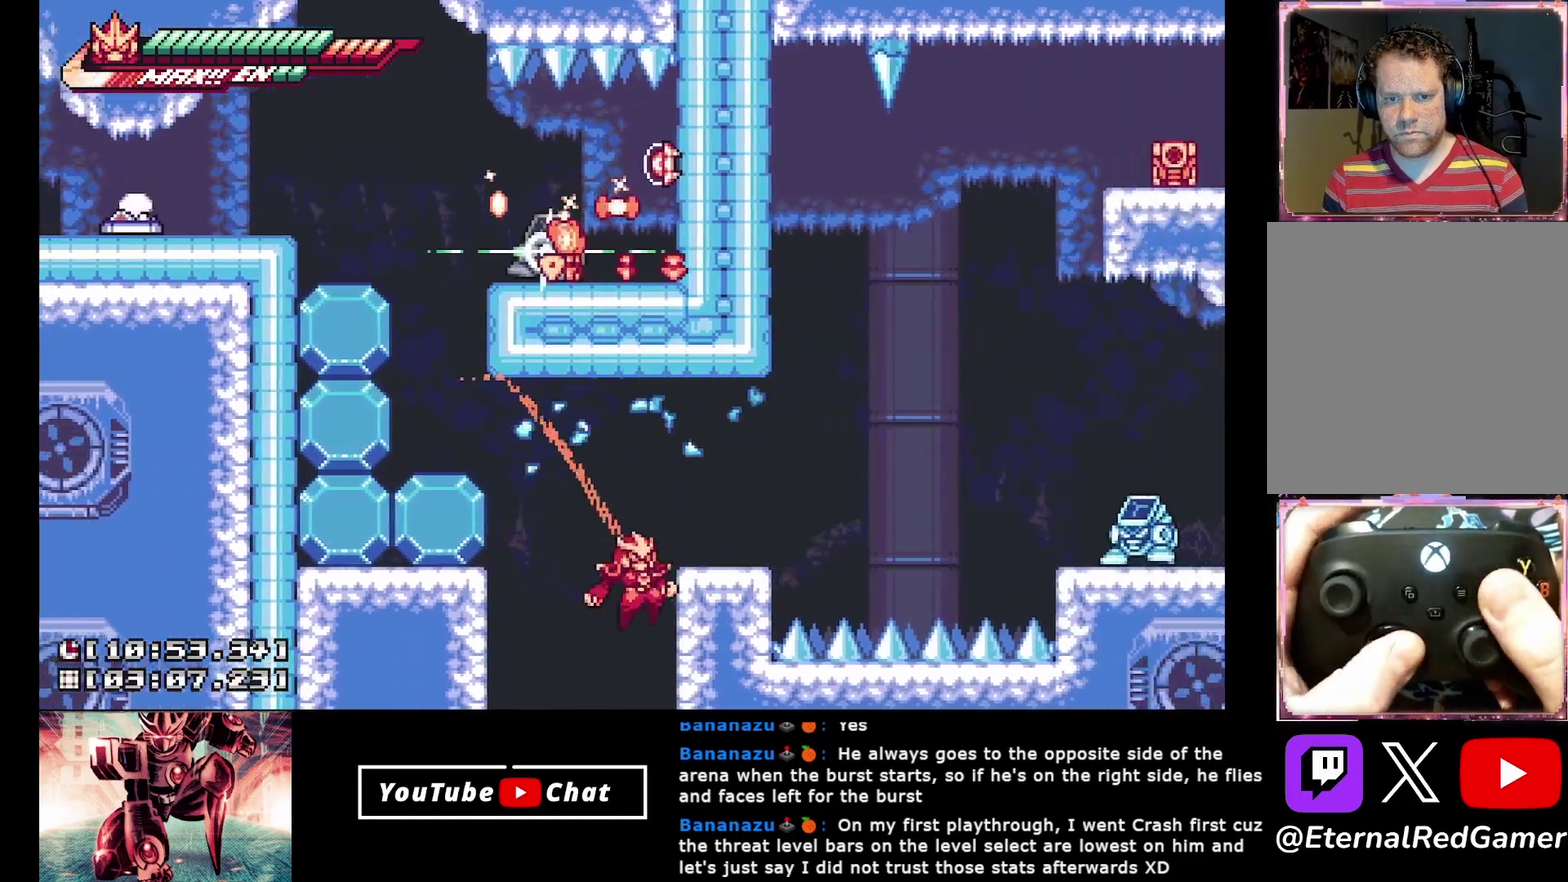
{"dt_ms": 500, "buttons": ["A", "DPAD_RIGHT"], "events": [[250, "A", "down"]]}
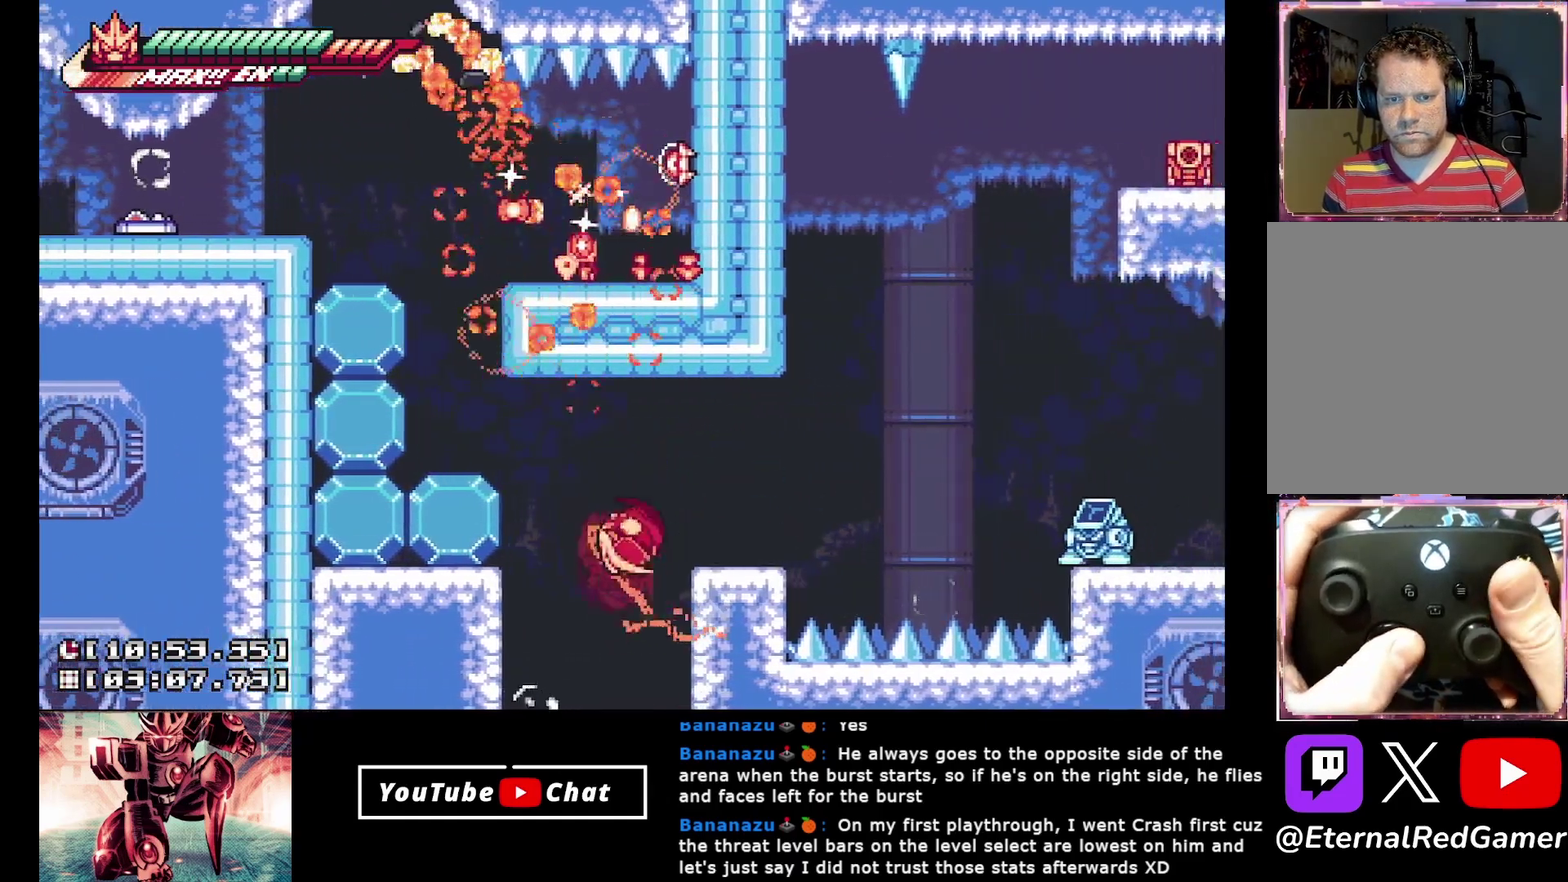
{"dt_ms": 500, "buttons": ["DPAD_RIGHT"], "events": [[133, "A", "up"], [183, "DPAD_RIGHT", "up"], [383, "DPAD_RIGHT", "down"]]}
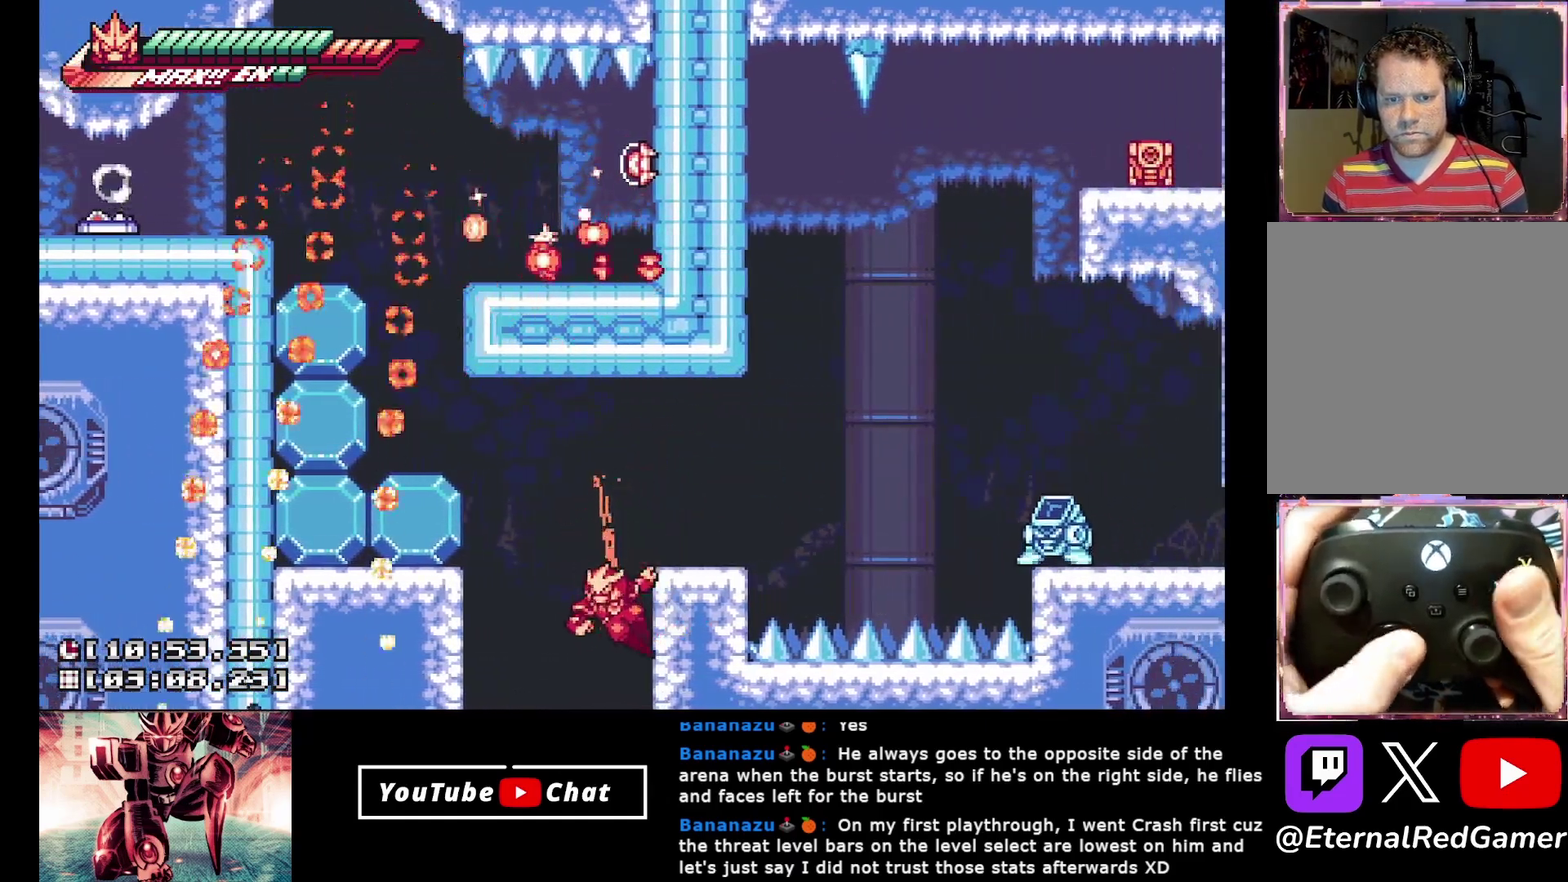
{"dt_ms": 500, "buttons": ["DPAD_RIGHT"], "events": [[67, "A", "down"], [250, "A", "up"], [250, "DPAD_RIGHT", "up"], [500, "DPAD_RIGHT", "down"]]}
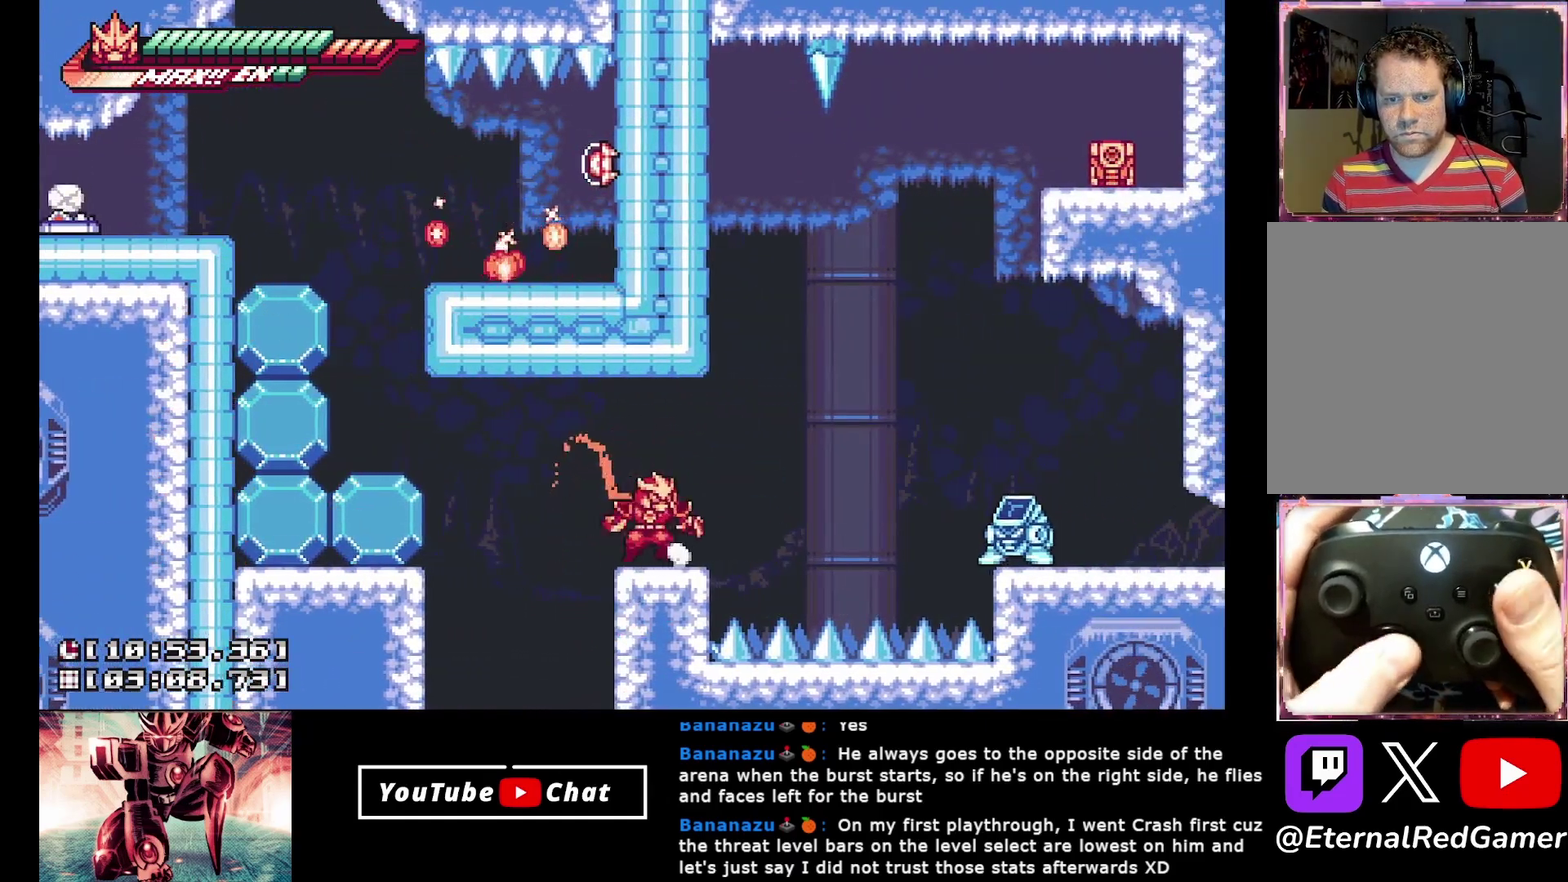
{"dt_ms": 1000, "buttons": [], "events": [[167, "A", "down"], [567, "A", "up"], [800, "DPAD_RIGHT", "up"]]}
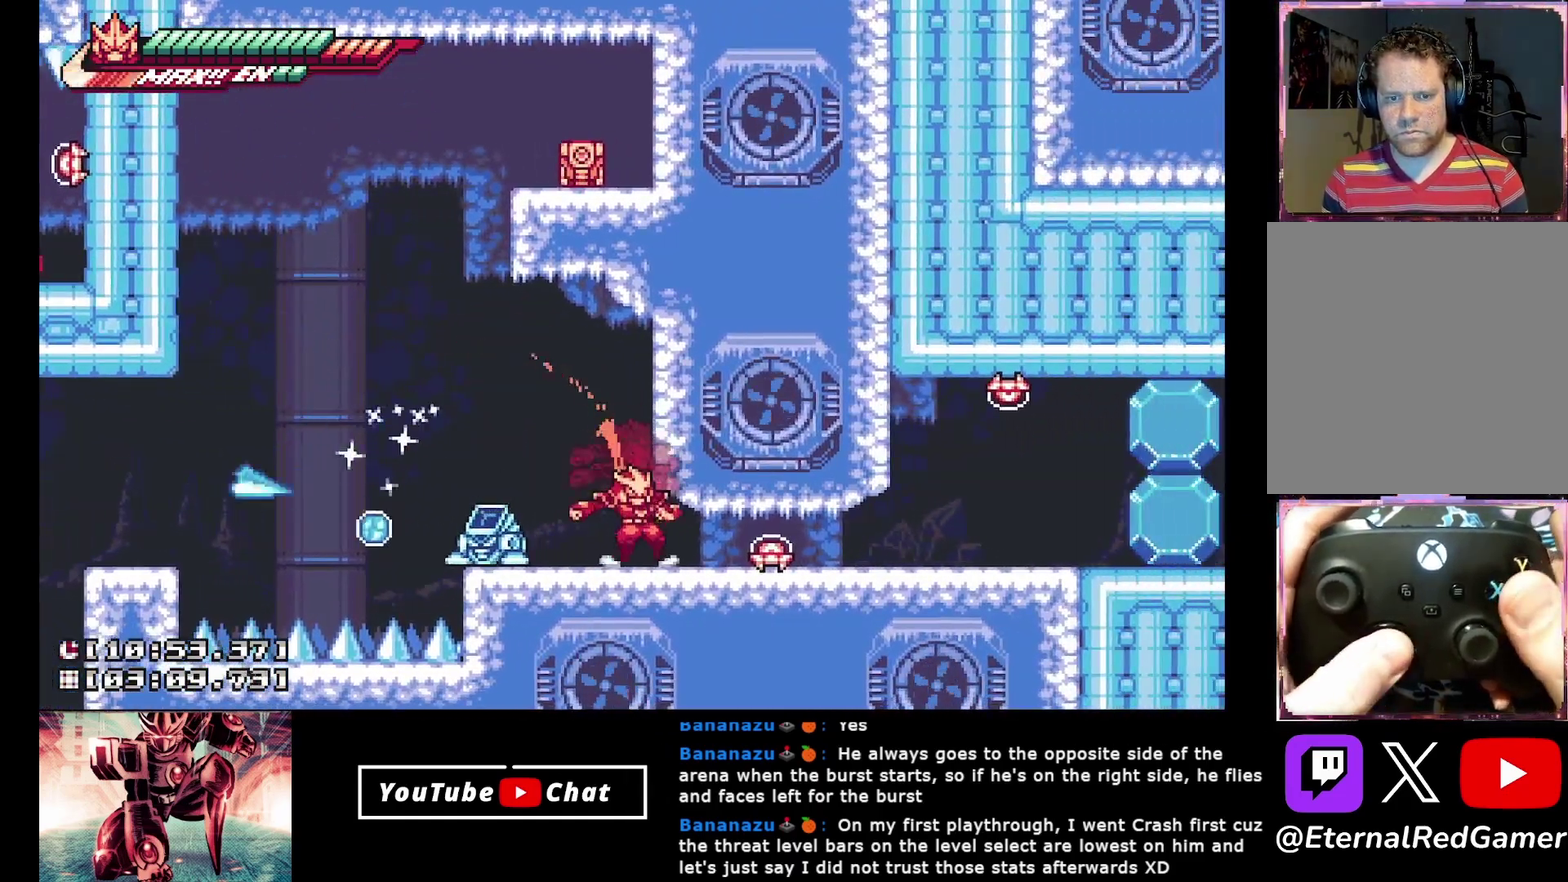
{"dt_ms": 500, "buttons": ["X"], "events": [[83, "X", "down"], [200, "X", "up"], [350, "DPAD_LEFT", "down"], [417, "DPAD_LEFT", "up"], [433, "X", "down"]]}